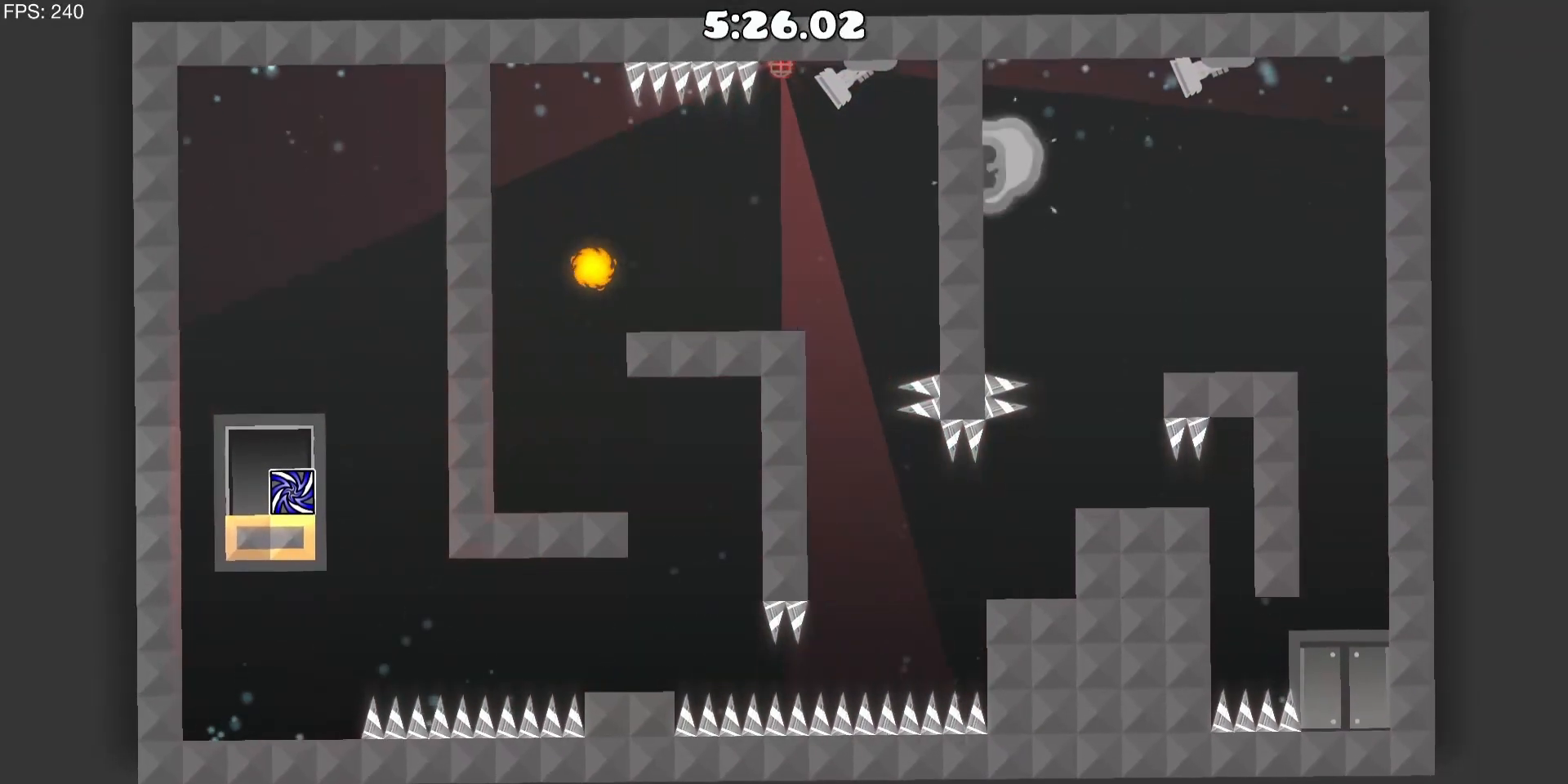
Gameplay with keyboard and mouse; each line is a JSON object with the keys and mouse buttons held at the frame after it. "events" lists presses ("down") and releases ("up") of "a", "d" and "mouse_left" between this image and that frame as [ms after this image, input, new state], when the widget could be followed in between. "mouse_left" = the "left" button of the "mouse" list. No other keys are recorded. Mouse movement is not recorded.
{"keys": [], "mouse": [], "events": []}
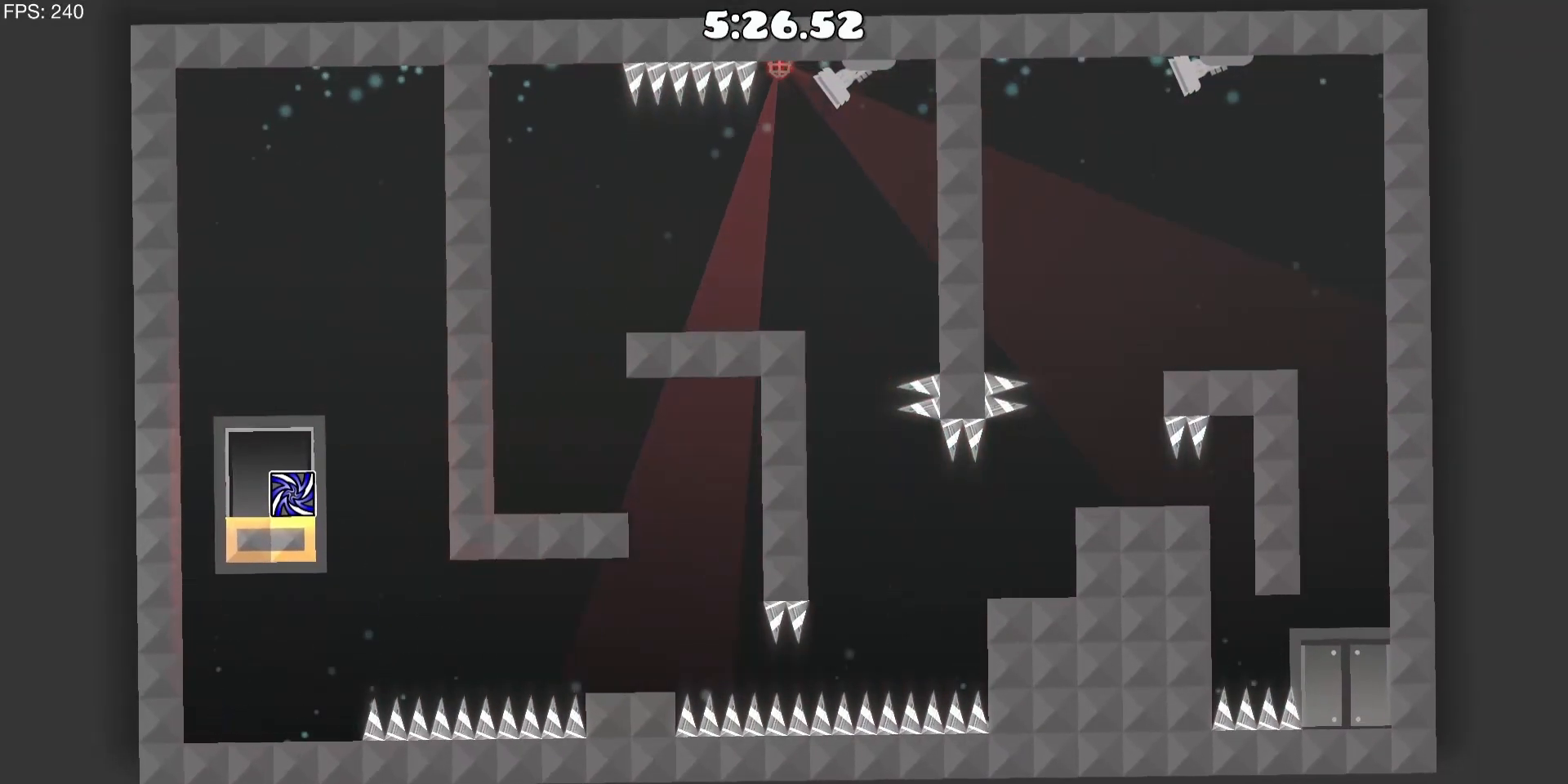
{"keys": ["a"], "mouse": [], "events": [[17, "d", "down"], [150, "a", "down"], [200, "d", "up"]]}
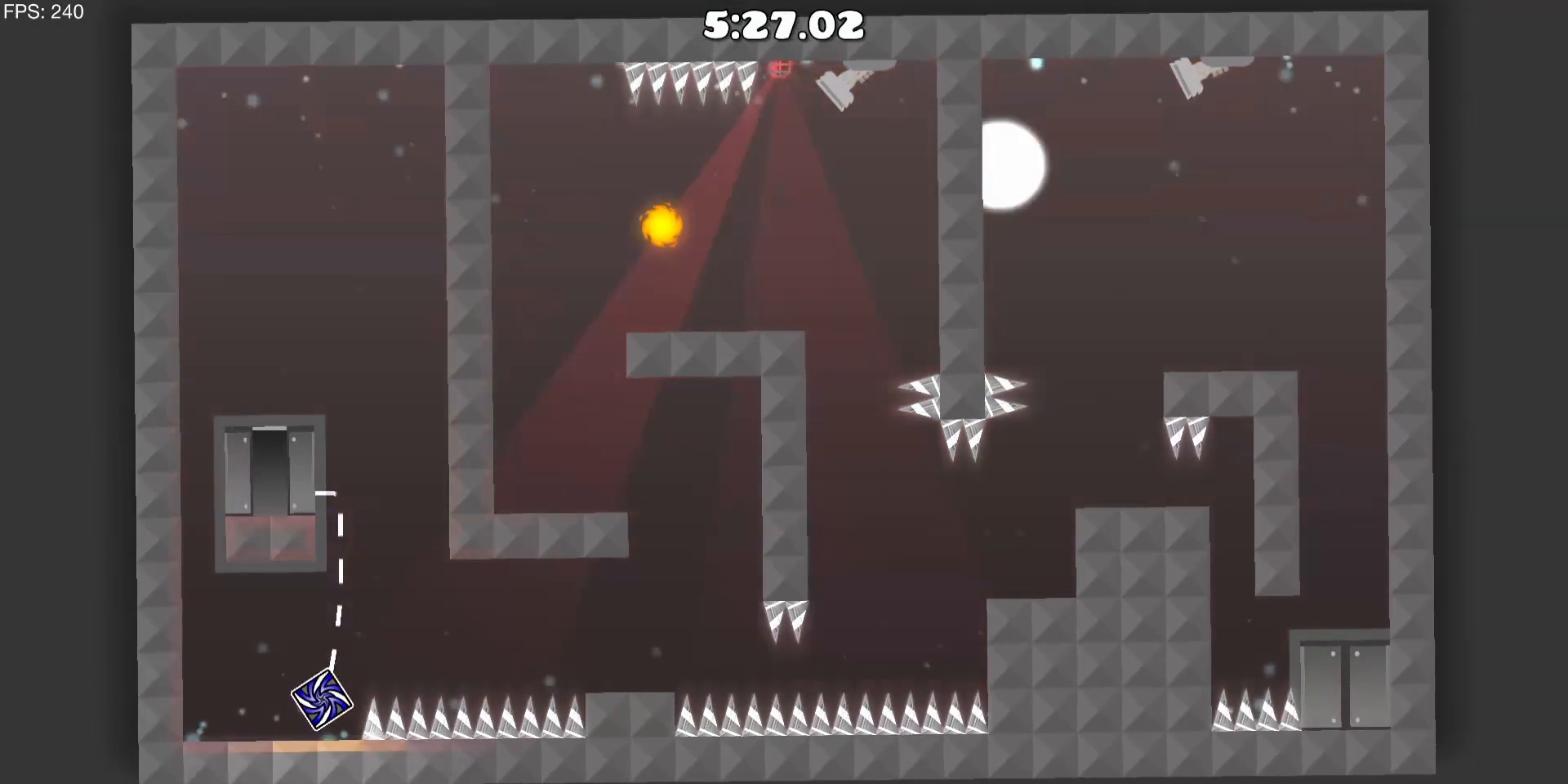
{"keys": [], "mouse": [], "events": [[167, "a", "up"]]}
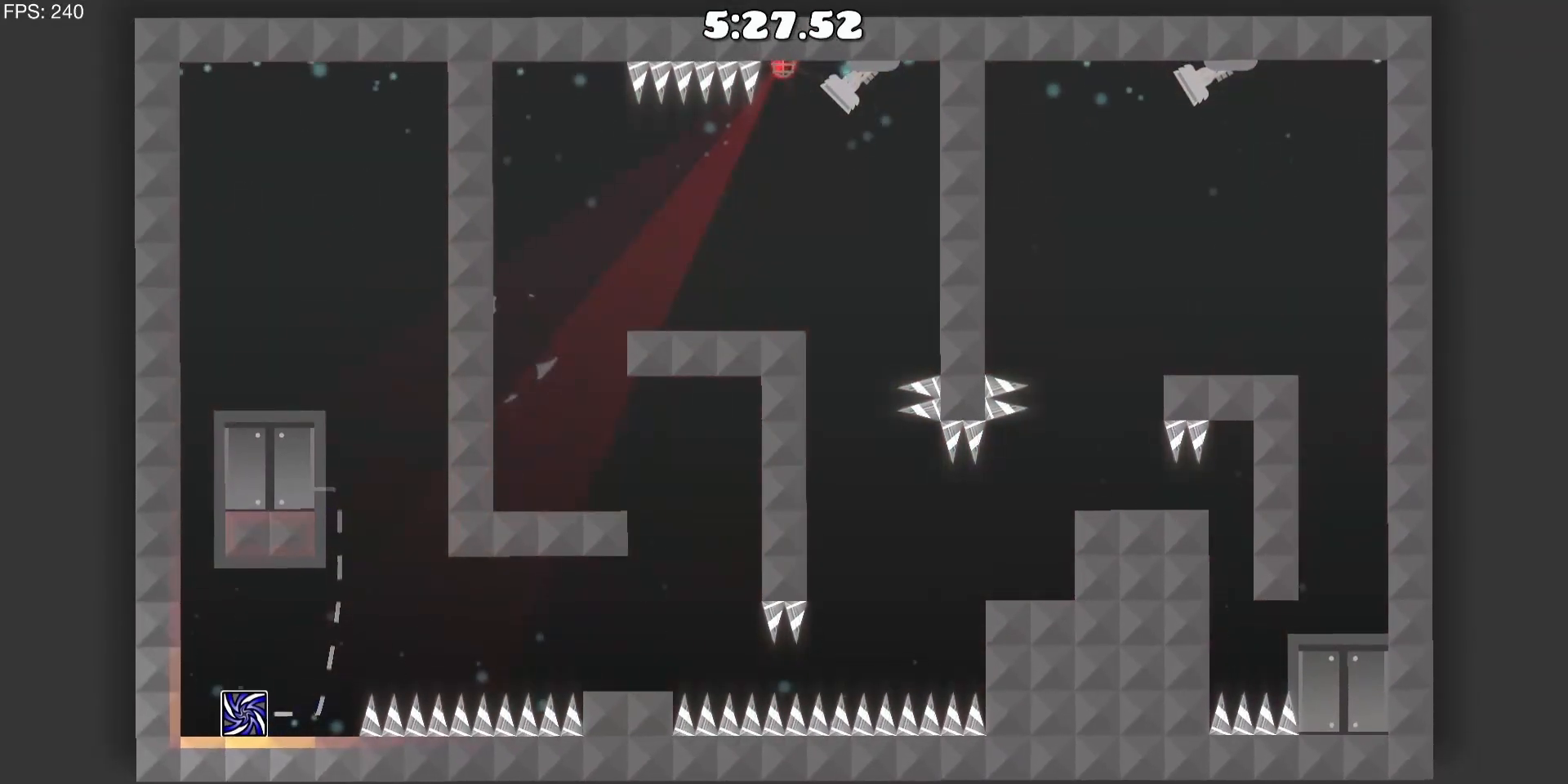
{"keys": ["d"], "mouse": [], "events": [[83, "d", "down"], [283, "mouse_left", "down"], [467, "mouse_left", "up"]]}
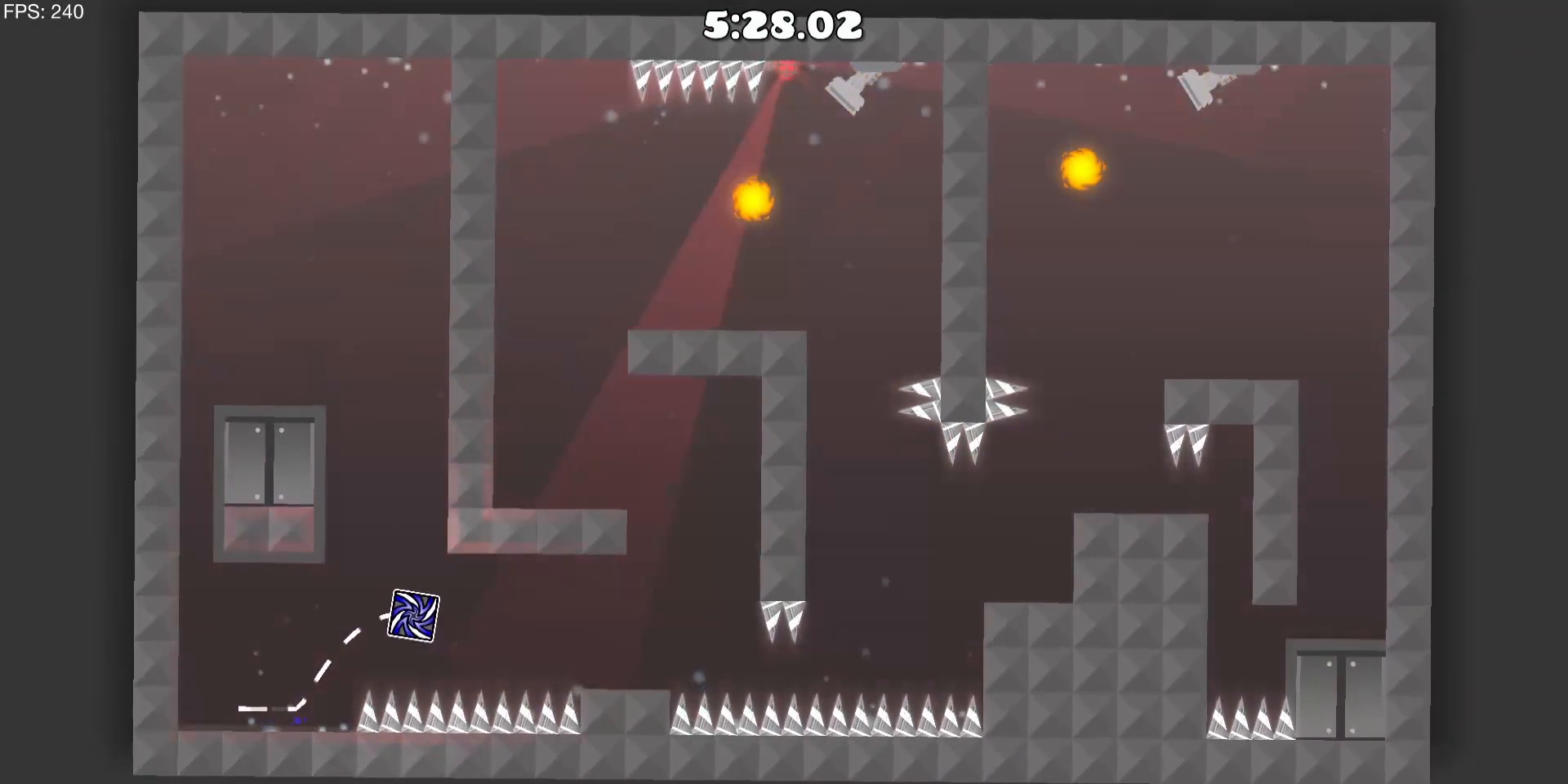
{"keys": [], "mouse": [], "events": [[150, "mouse_left", "down"], [300, "mouse_left", "up"], [483, "d", "up"]]}
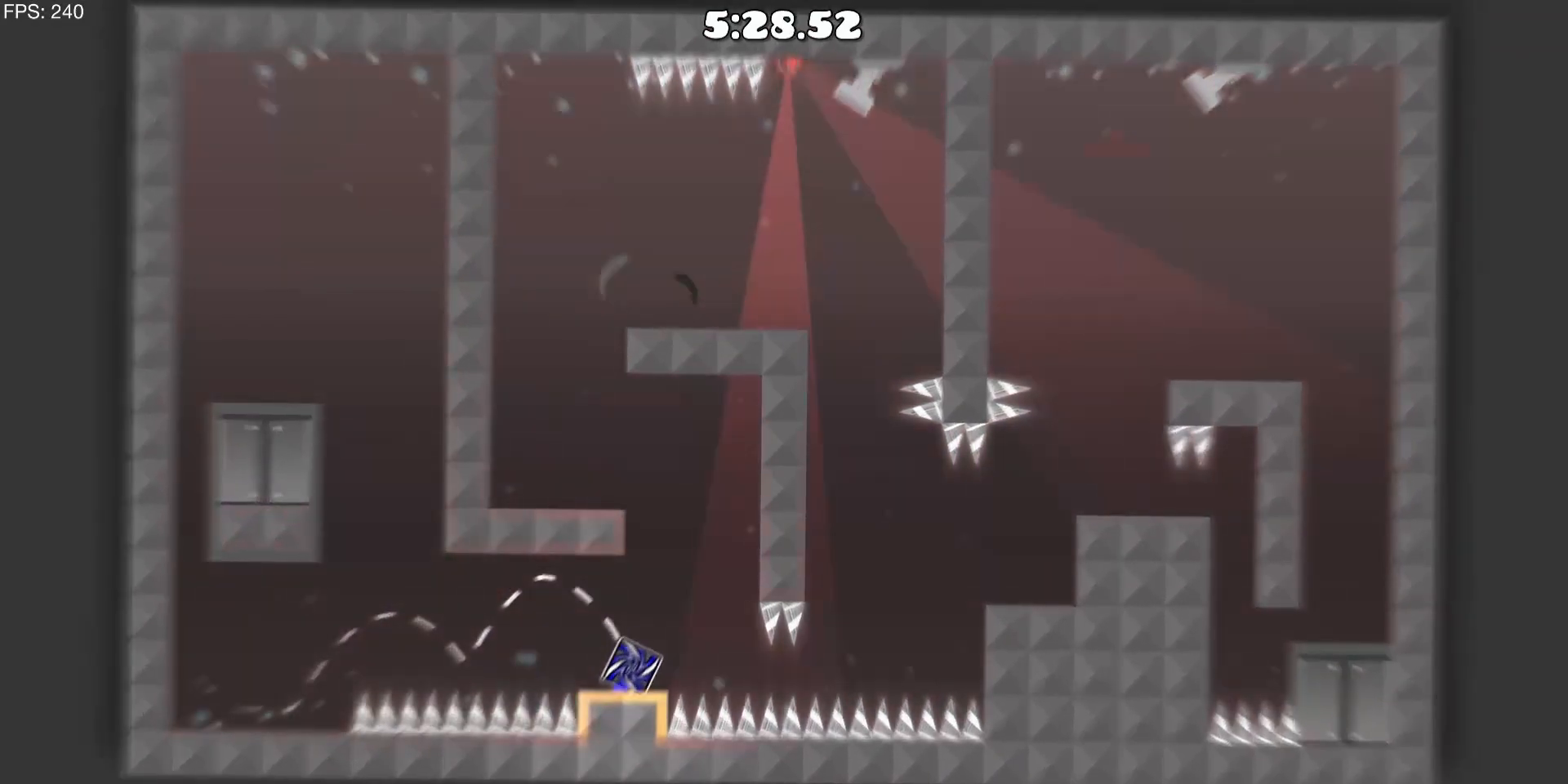
{"keys": [], "mouse": [], "events": []}
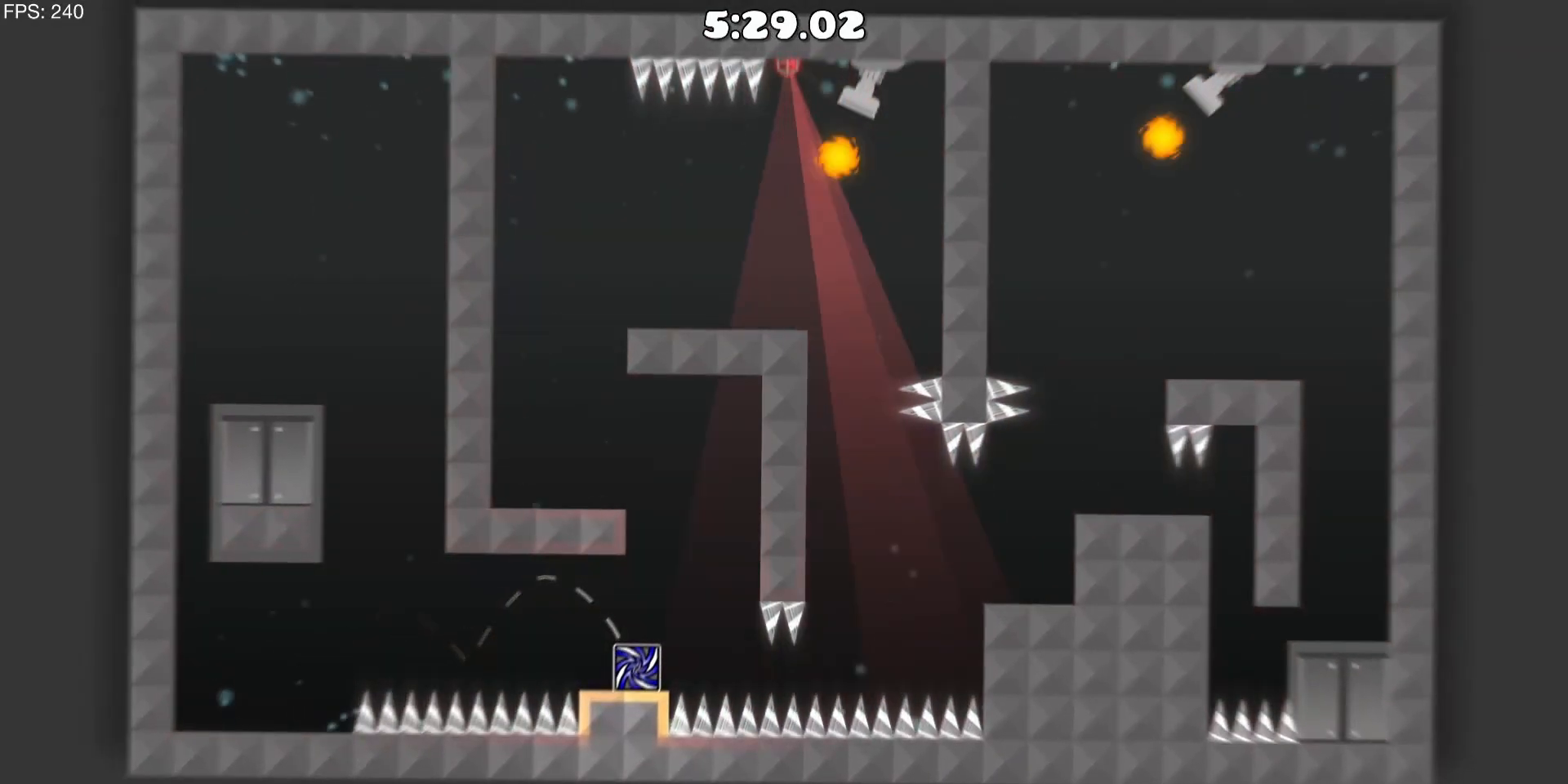
{"keys": [], "mouse": ["left"], "events": [[33, "d", "down"], [133, "d", "up"], [233, "mouse_left", "down"], [367, "mouse_left", "up"], [467, "mouse_left", "down"]]}
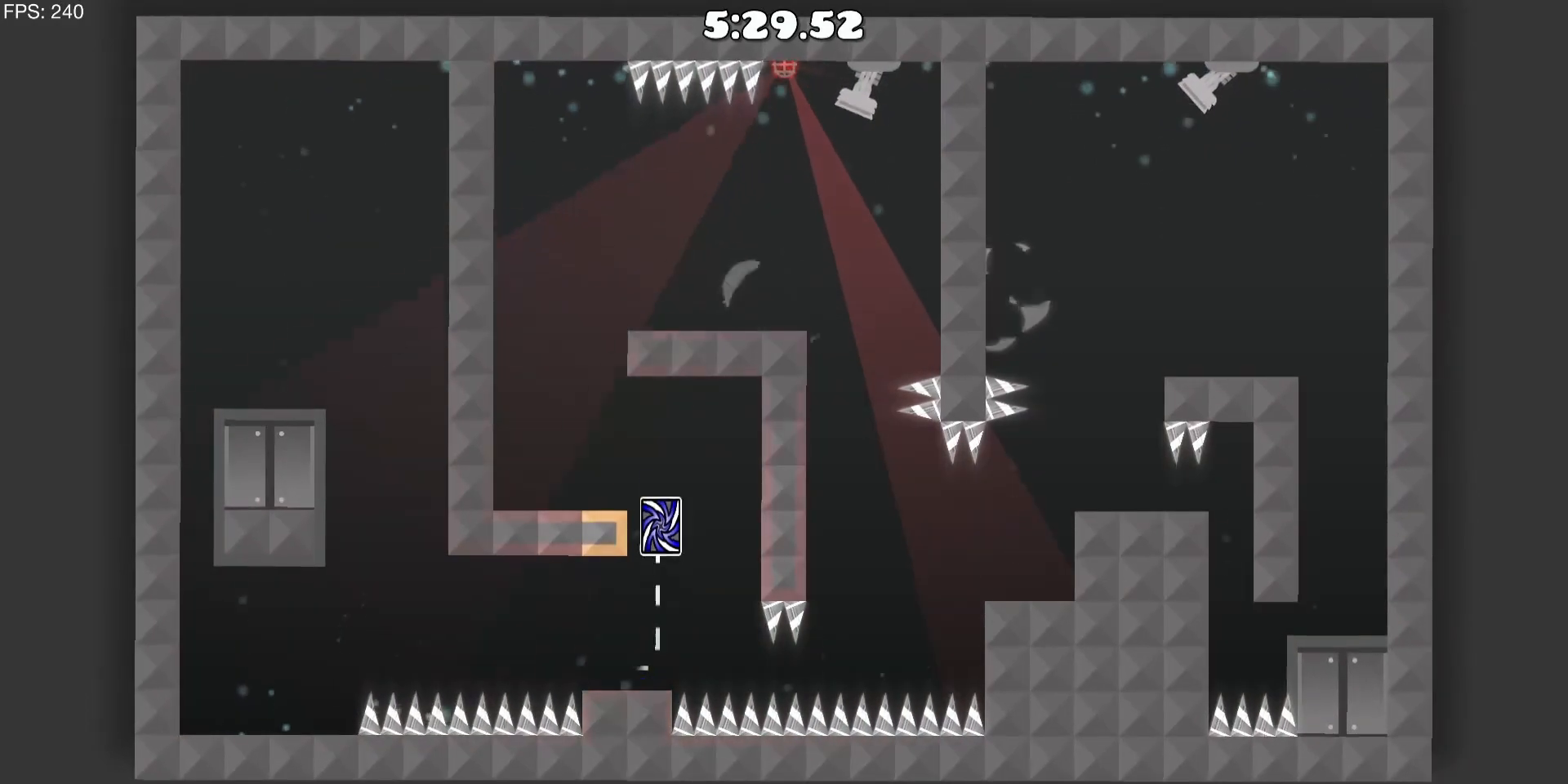
{"keys": [], "mouse": [], "events": [[100, "a", "down"], [150, "mouse_left", "up"], [200, "a", "up"]]}
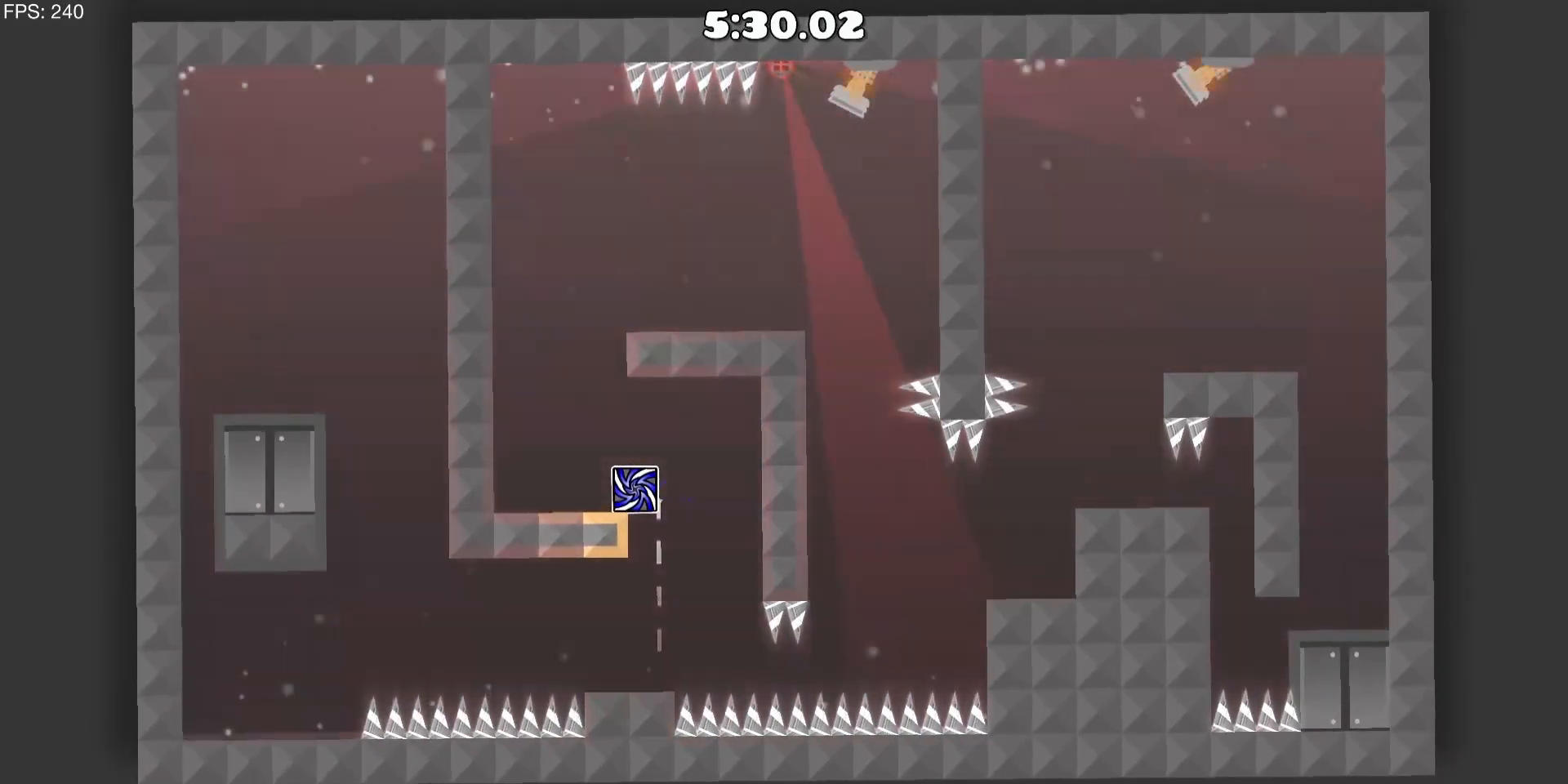
{"keys": [], "mouse": [], "events": []}
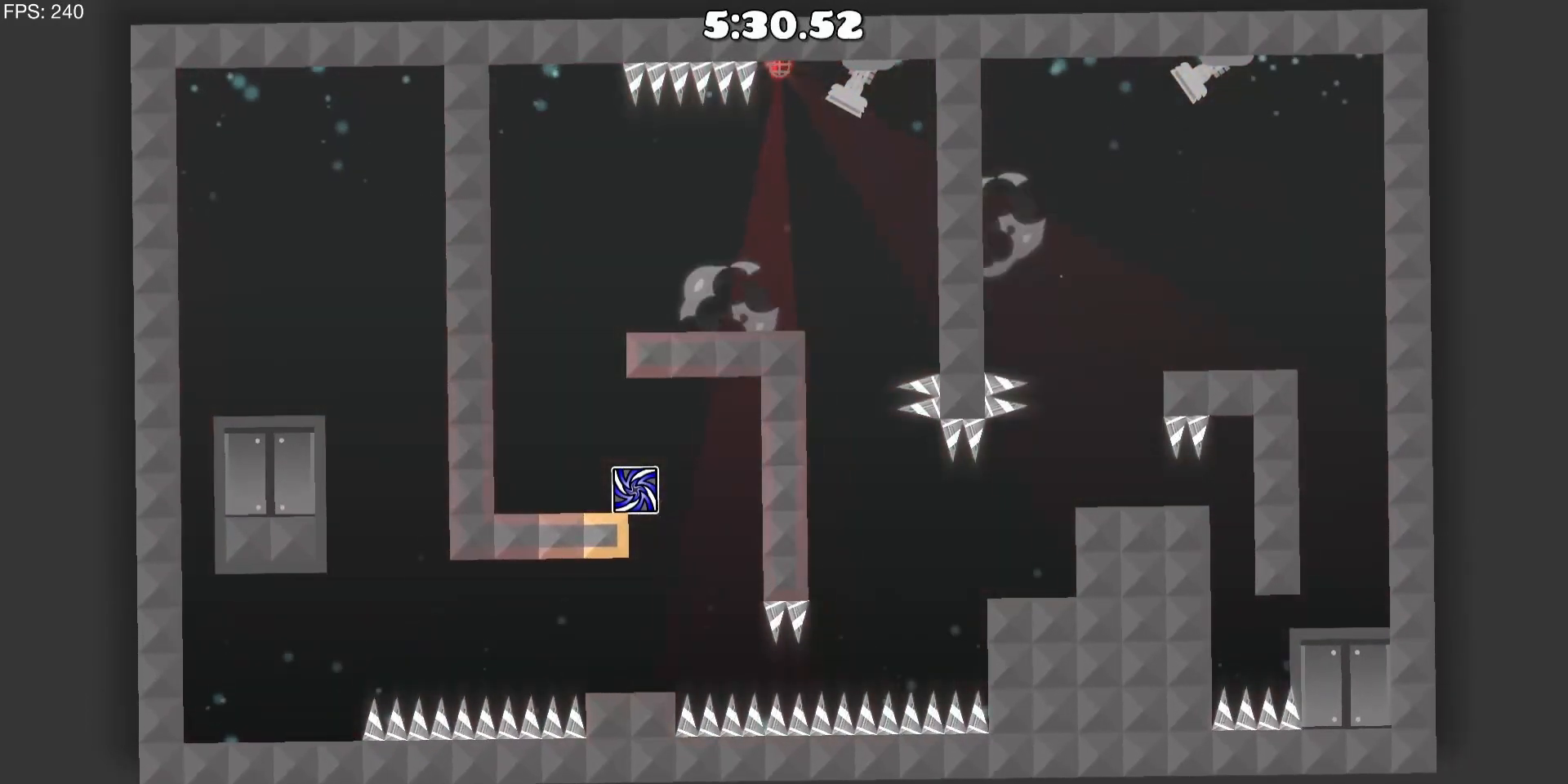
{"keys": [], "mouse": [], "events": []}
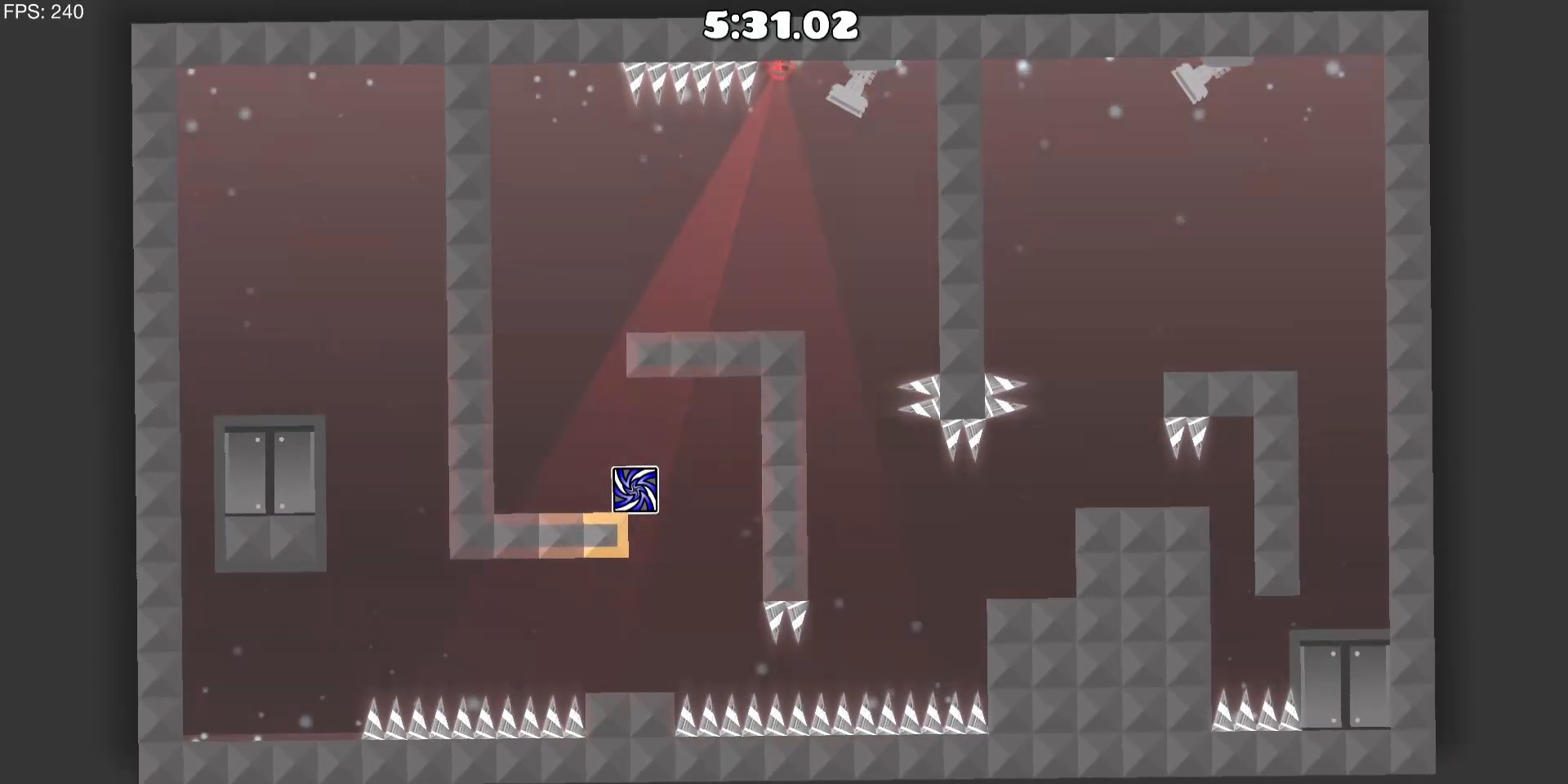
{"keys": [], "mouse": [], "events": []}
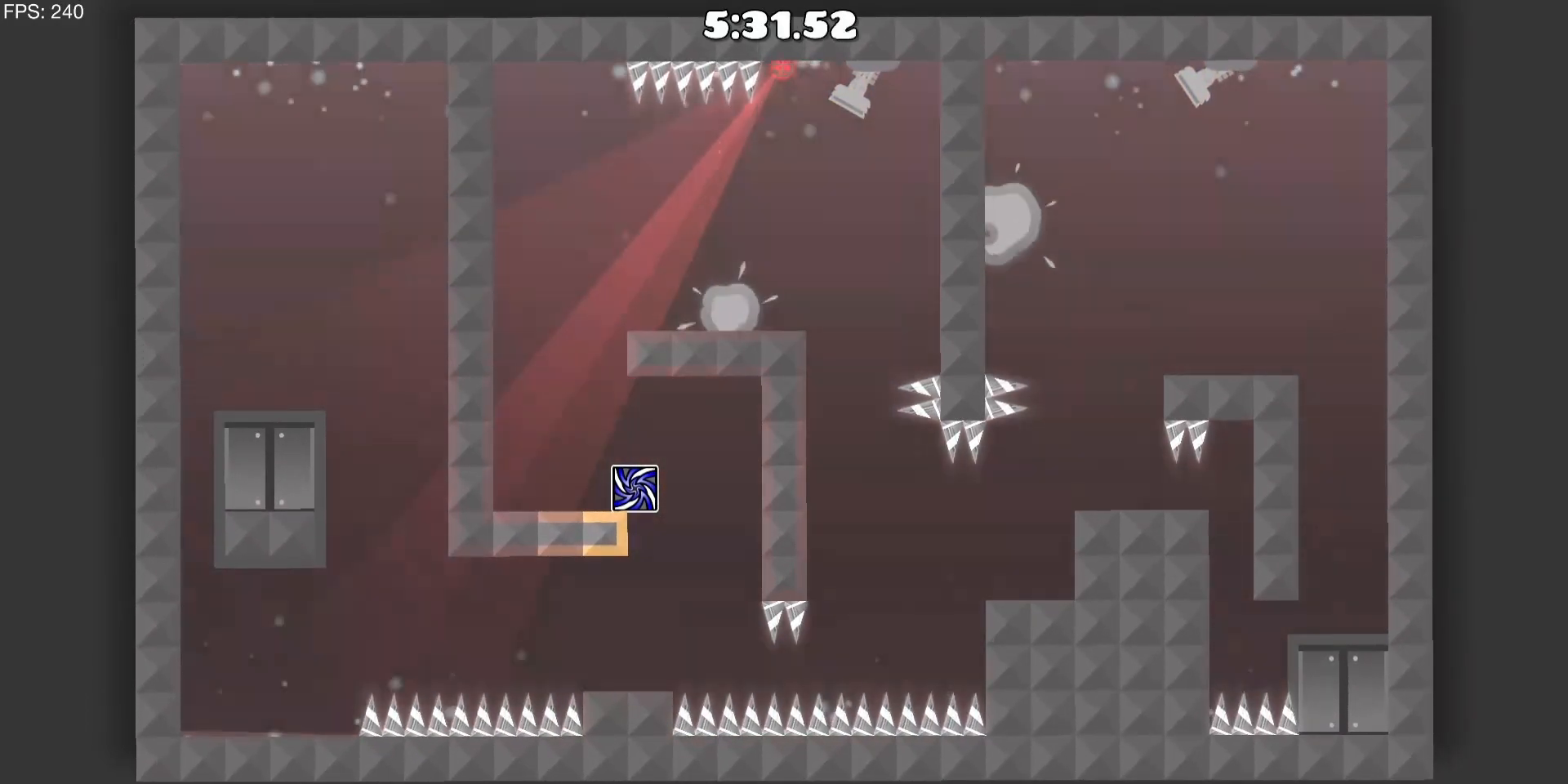
{"keys": [], "mouse": [], "events": [[300, "a", "down"], [450, "a", "up"]]}
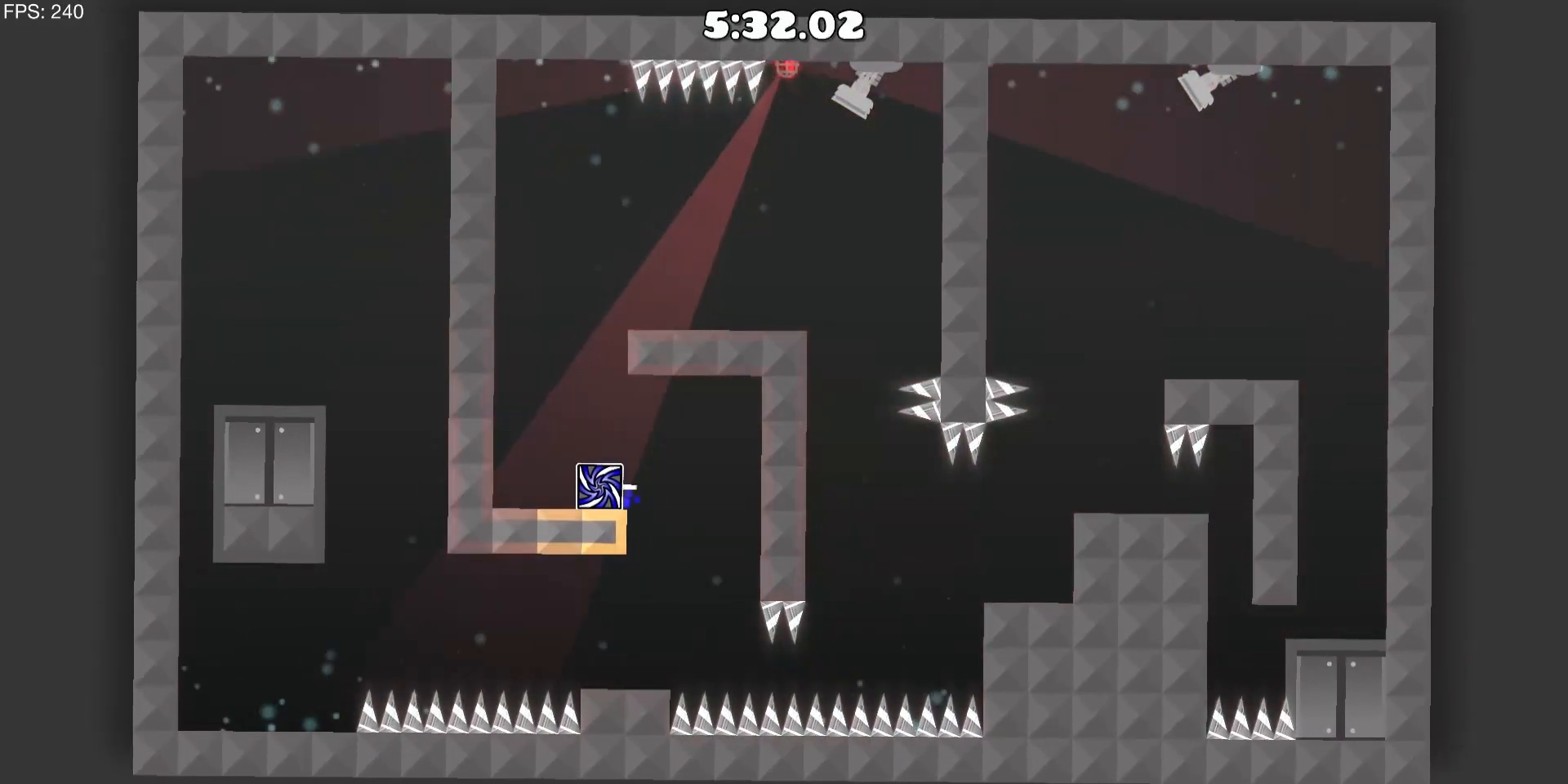
{"keys": [], "mouse": [], "events": [[367, "d", "down"], [467, "d", "up"]]}
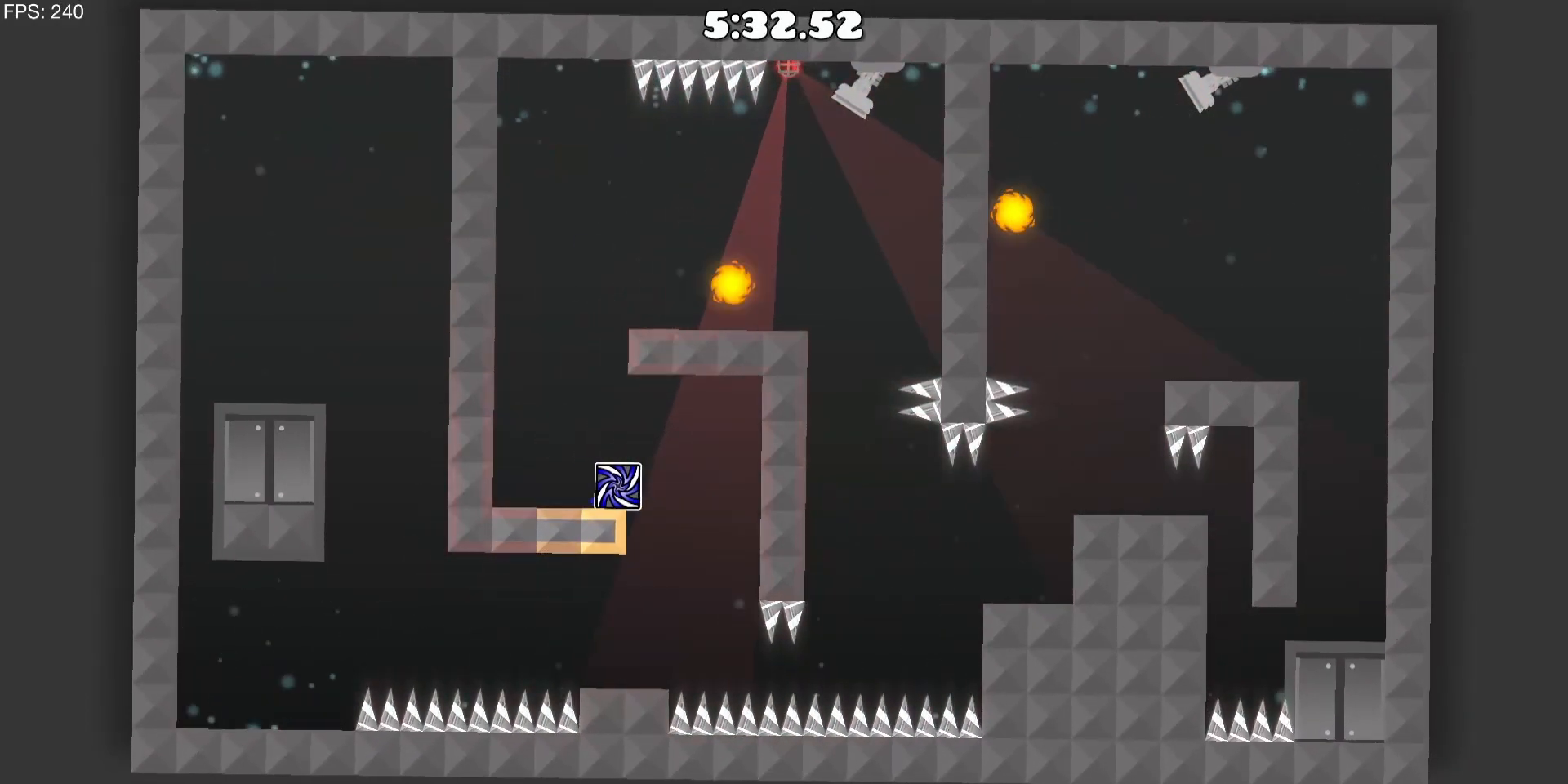
{"keys": [], "mouse": [], "events": []}
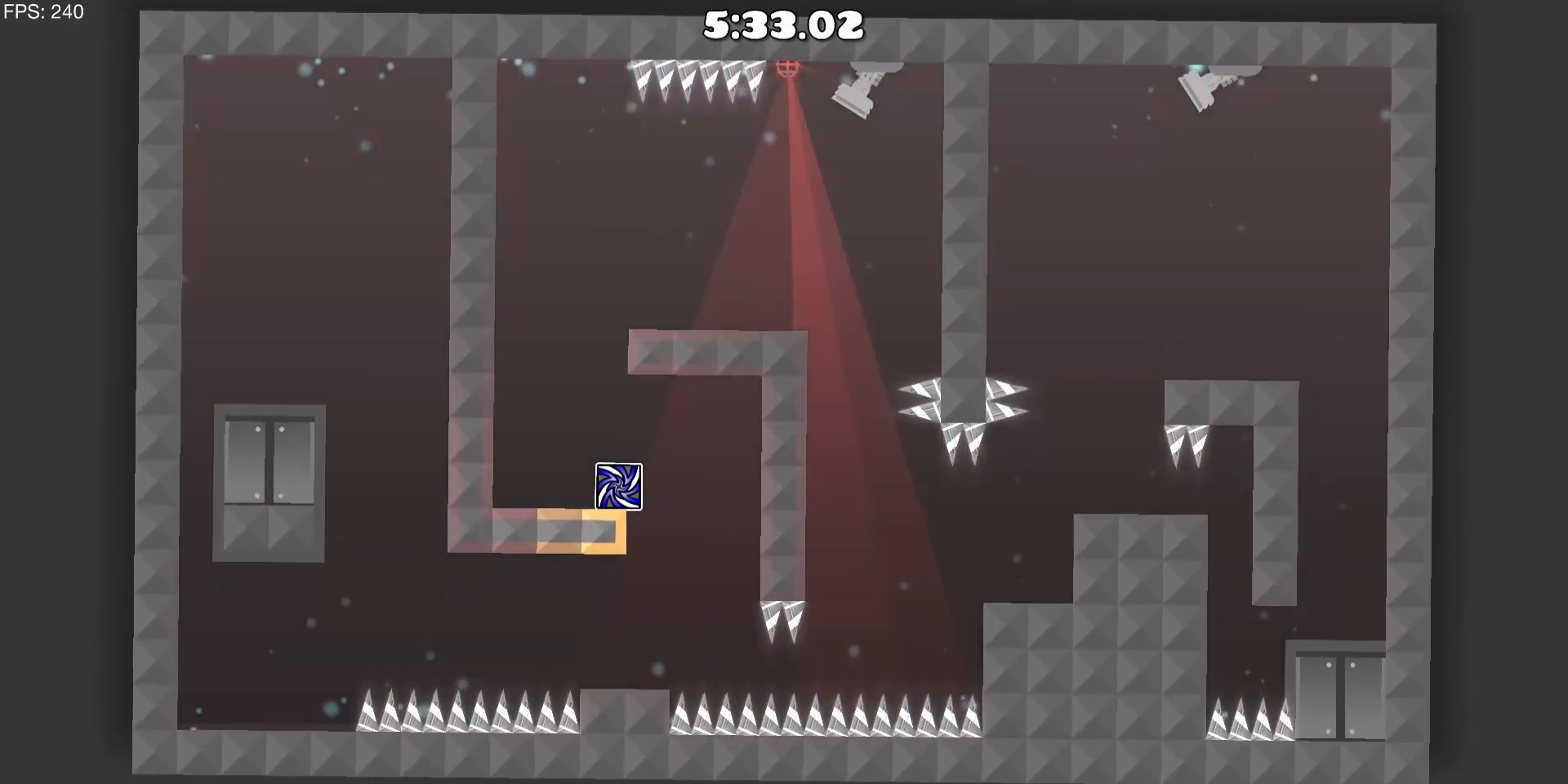
{"keys": [], "mouse": [], "events": []}
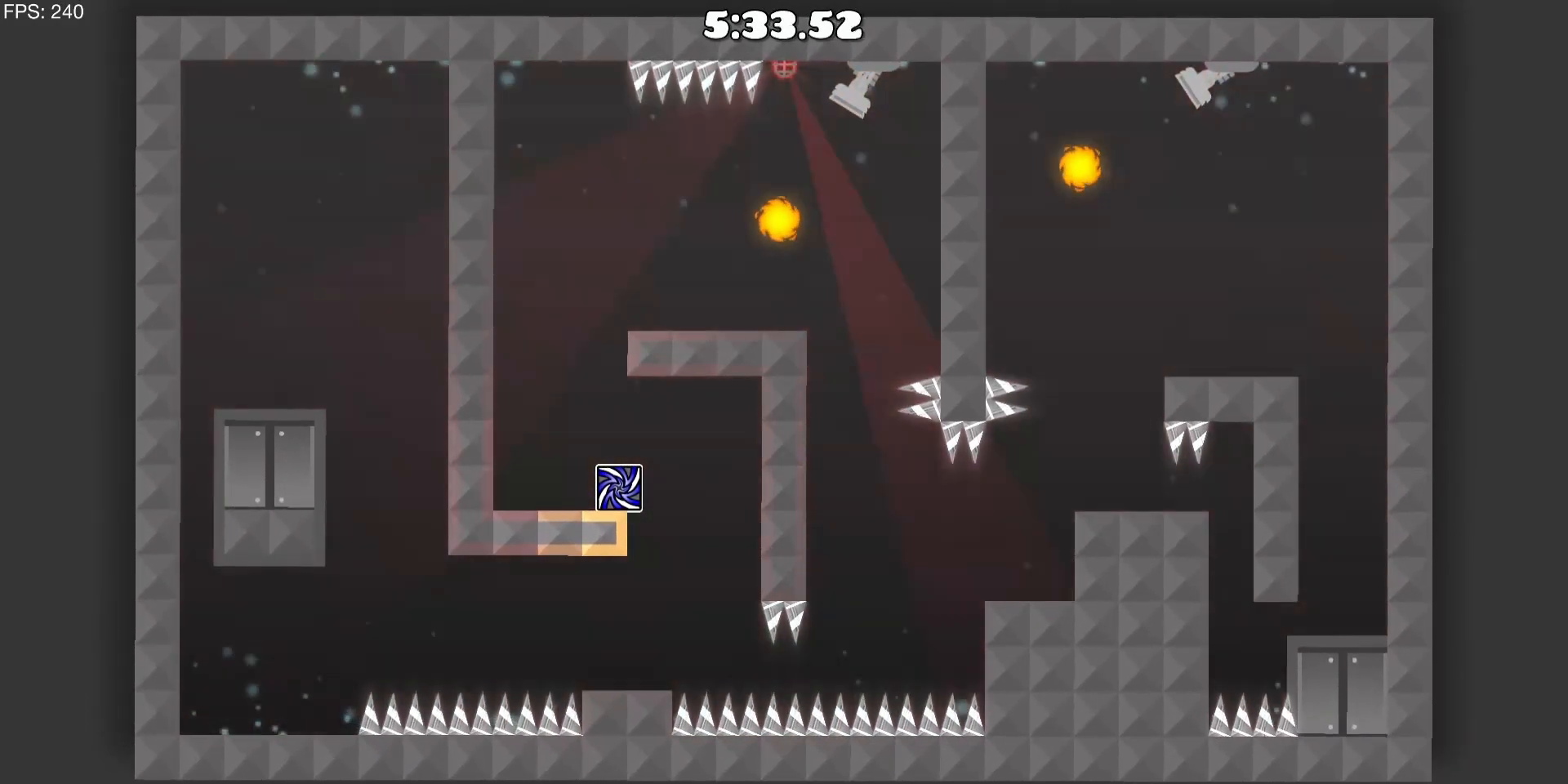
{"keys": ["a"], "mouse": [], "events": [[367, "a", "down"]]}
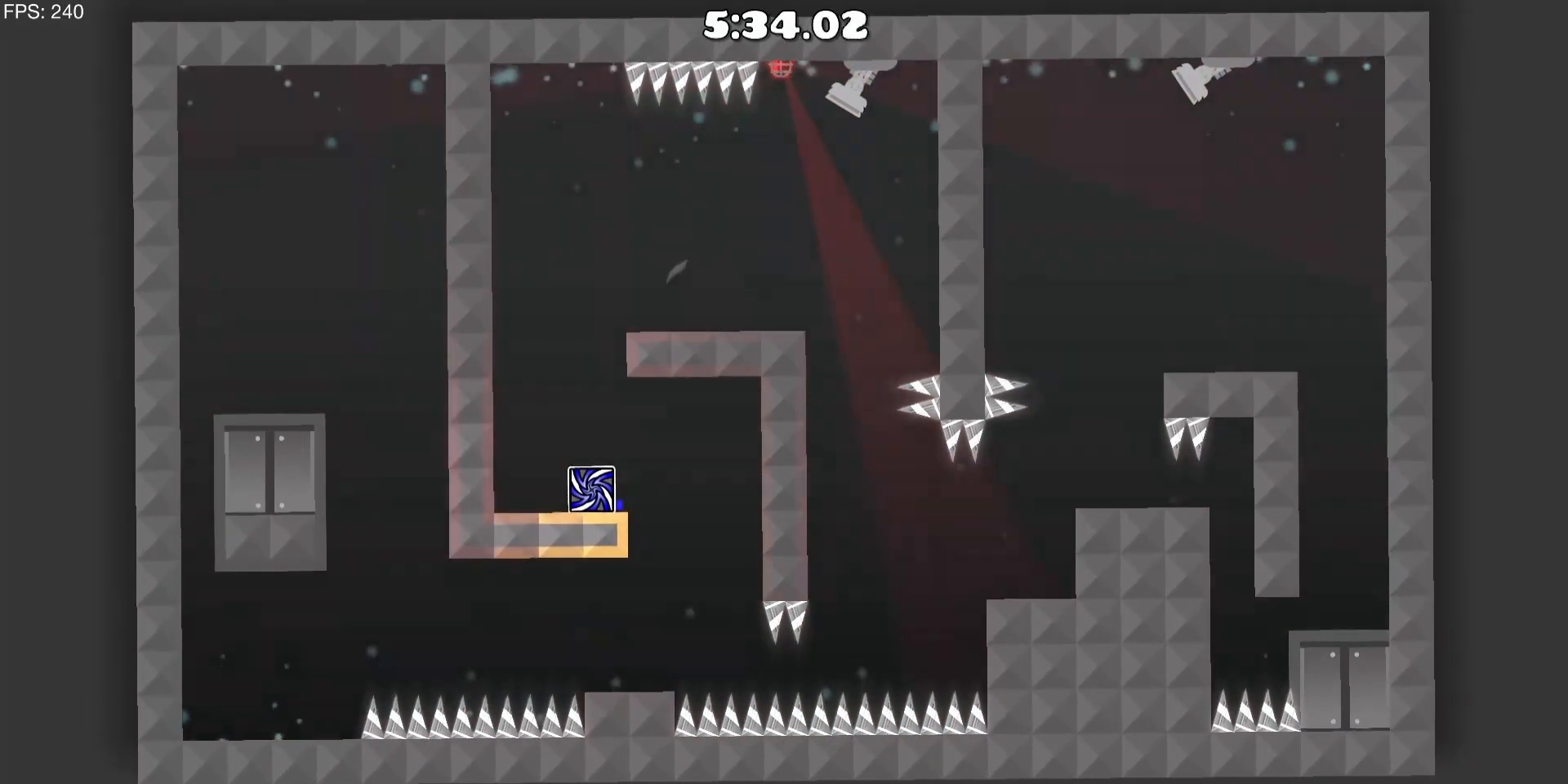
{"keys": [], "mouse": [], "events": [[100, "a", "up"], [300, "d", "down"], [433, "d", "up"]]}
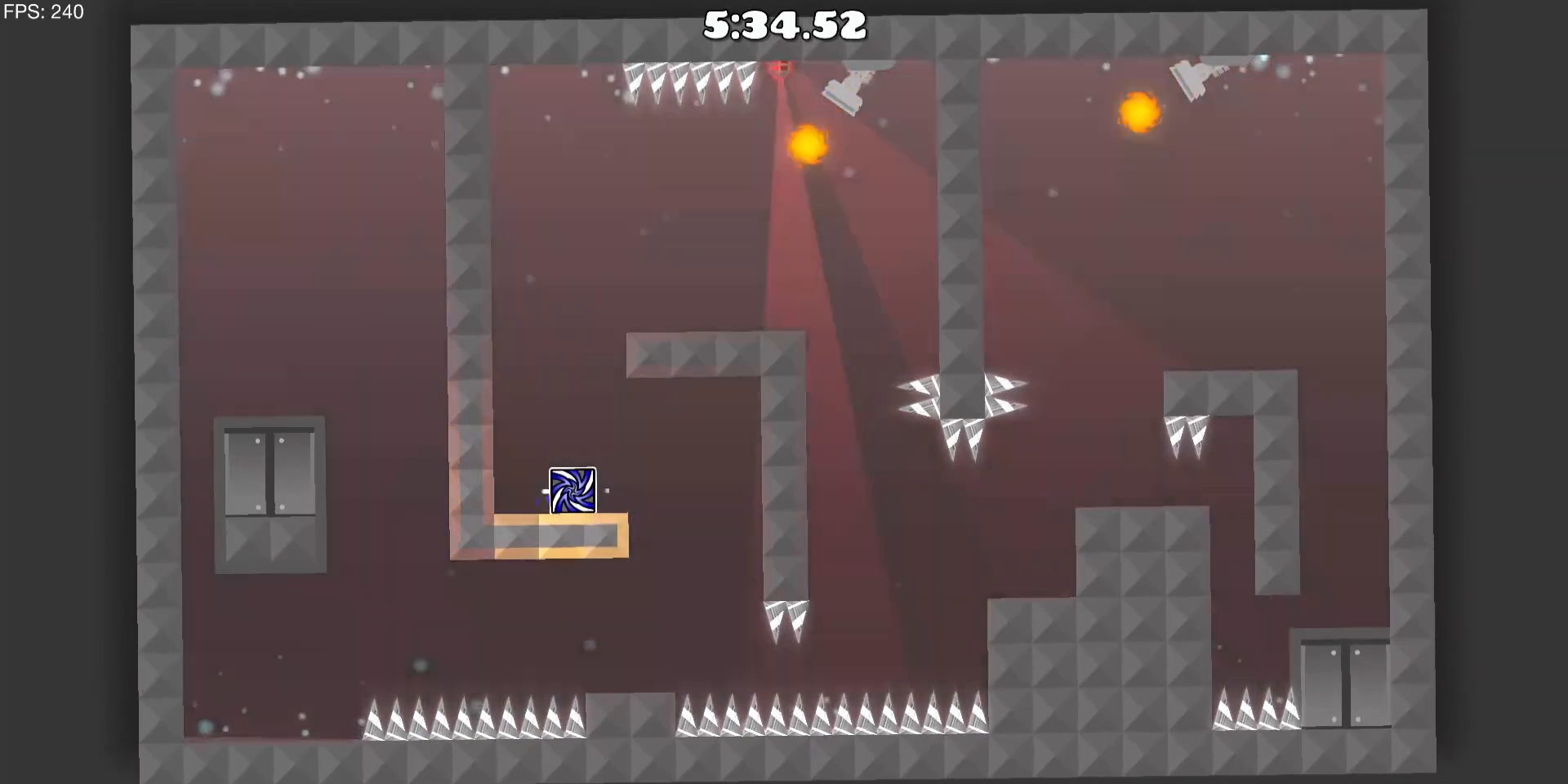
{"keys": [], "mouse": [], "events": [[400, "mouse_left", "down"], [500, "mouse_left", "up"]]}
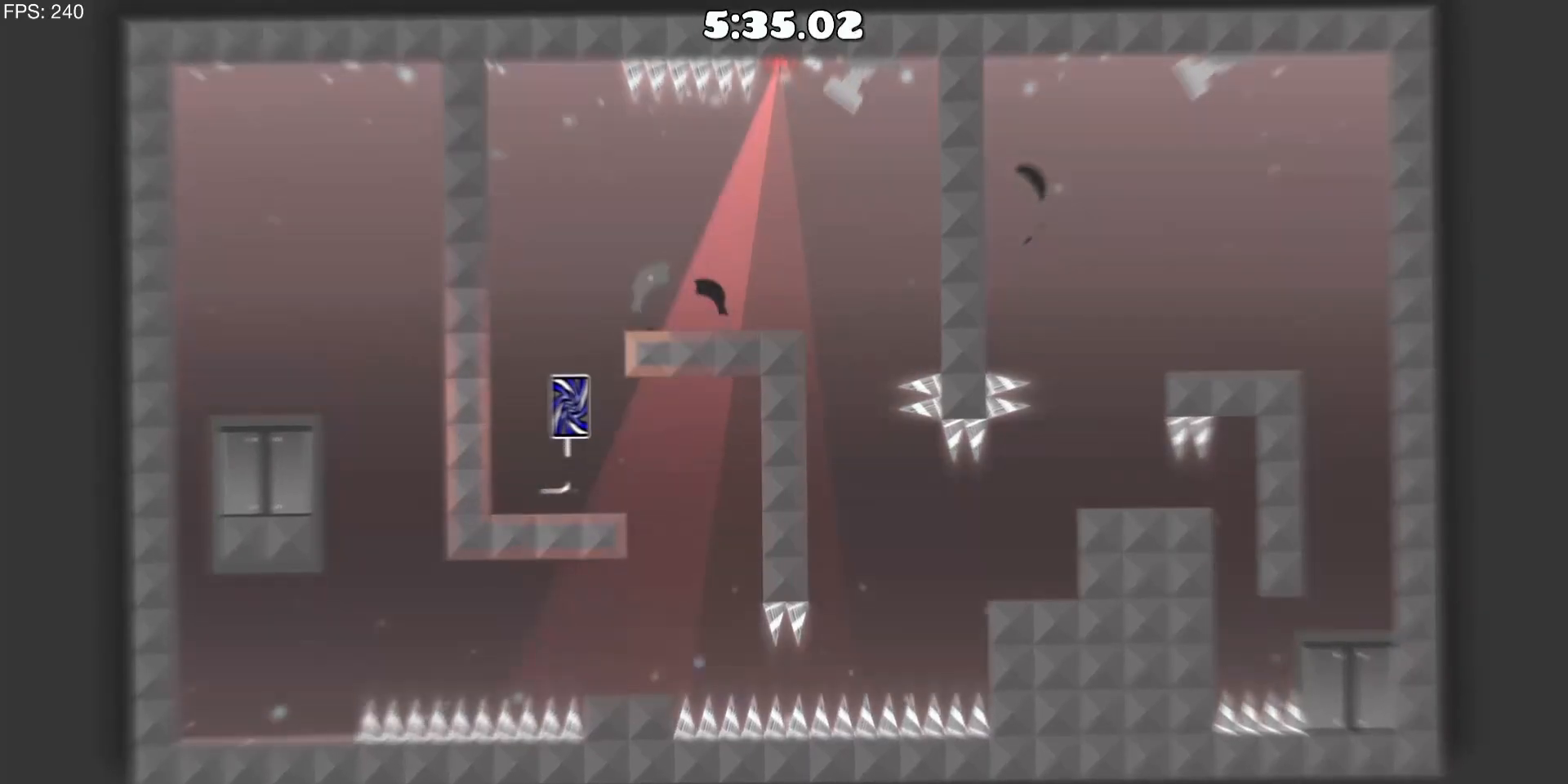
{"keys": [], "mouse": [], "events": [[83, "mouse_left", "down"], [133, "d", "down"], [233, "mouse_left", "up"], [317, "d", "up"]]}
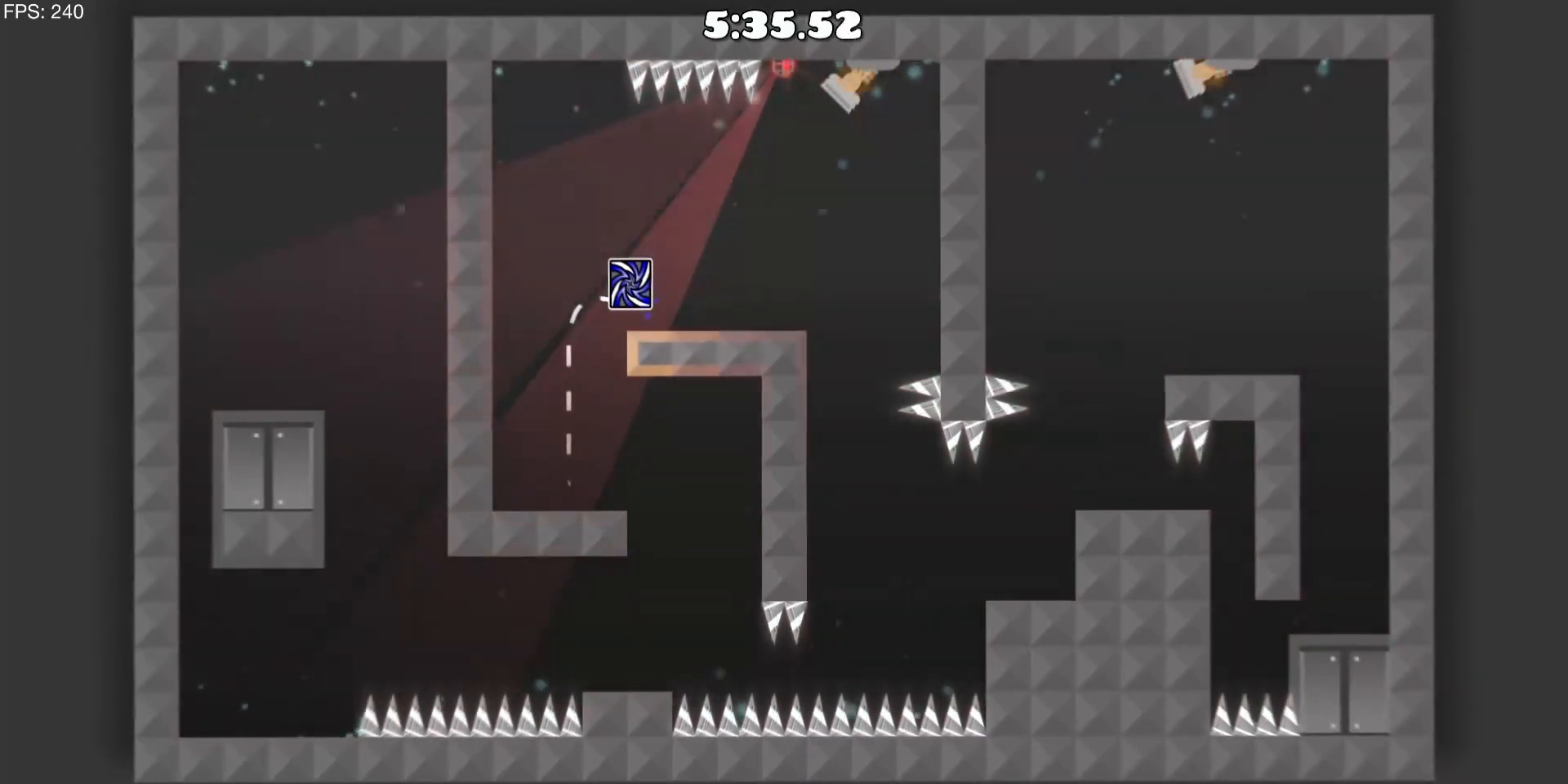
{"keys": ["d"], "mouse": [], "events": [[17, "mouse_left", "down"], [100, "mouse_left", "up"], [283, "mouse_left", "down"], [333, "mouse_left", "up"], [383, "d", "down"]]}
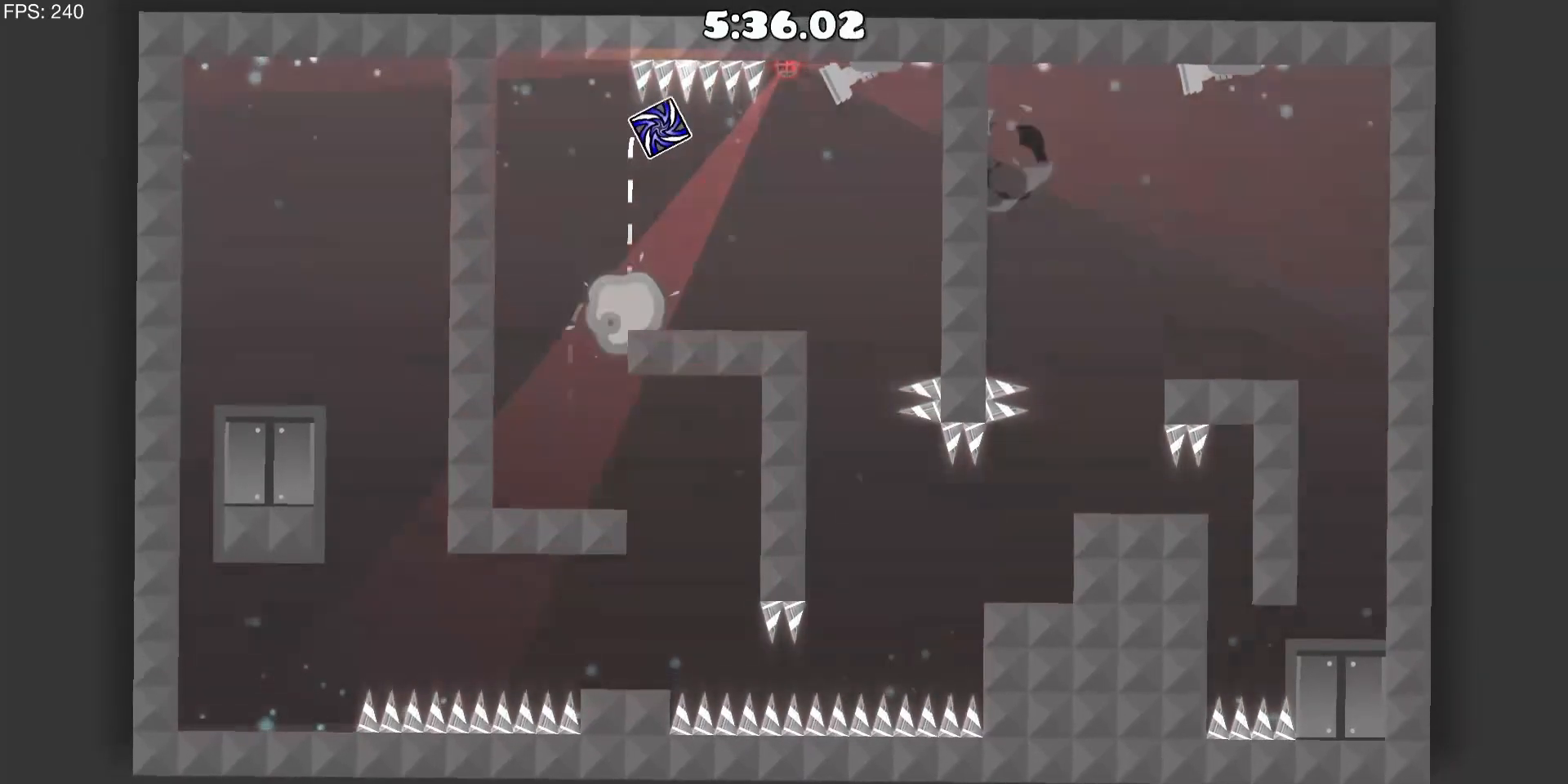
{"keys": ["d"], "mouse": [], "events": [[33, "d", "up"], [167, "d", "down"]]}
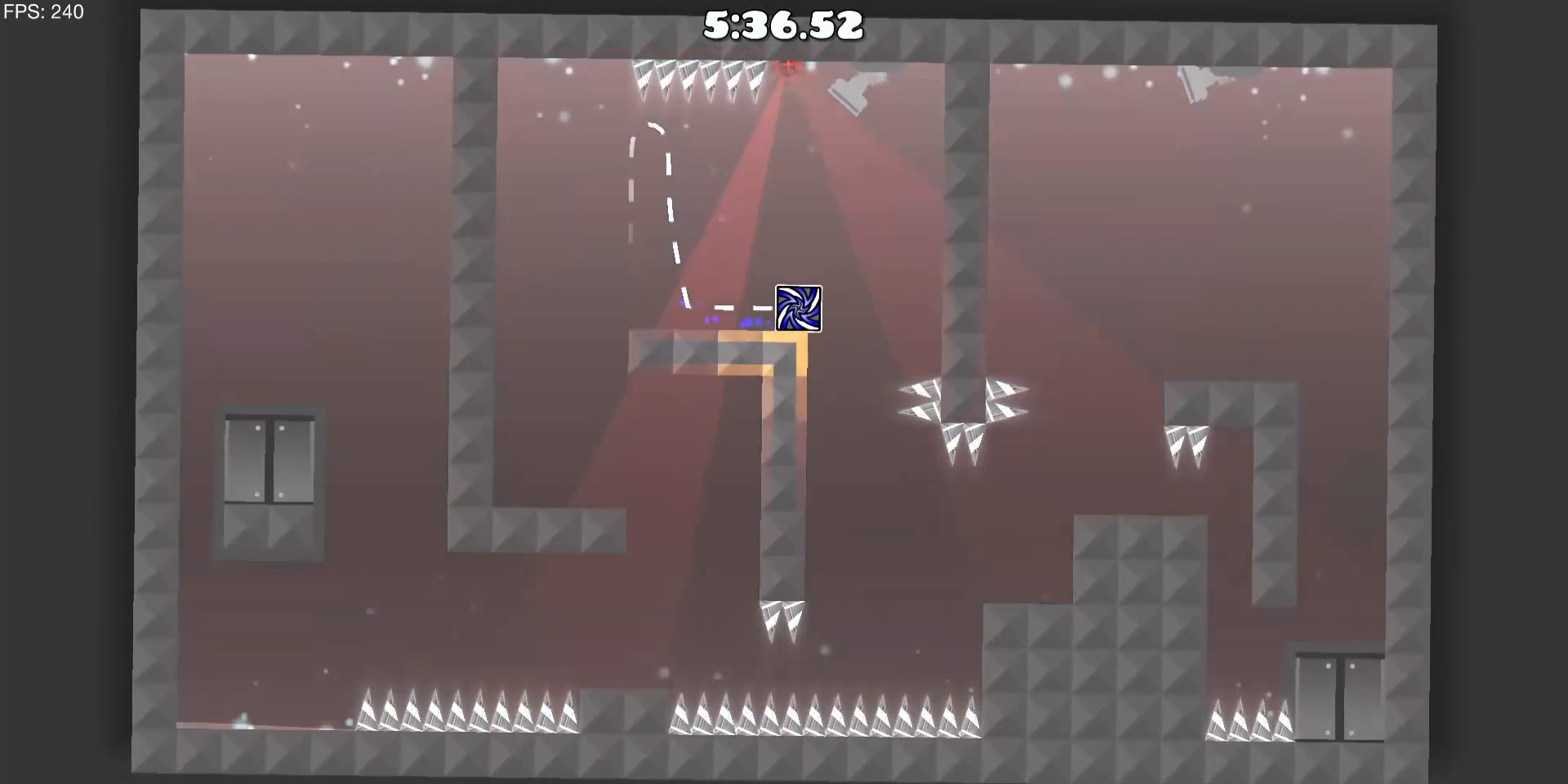
{"keys": ["d"], "mouse": [], "events": [[133, "d", "up"], [283, "d", "down"]]}
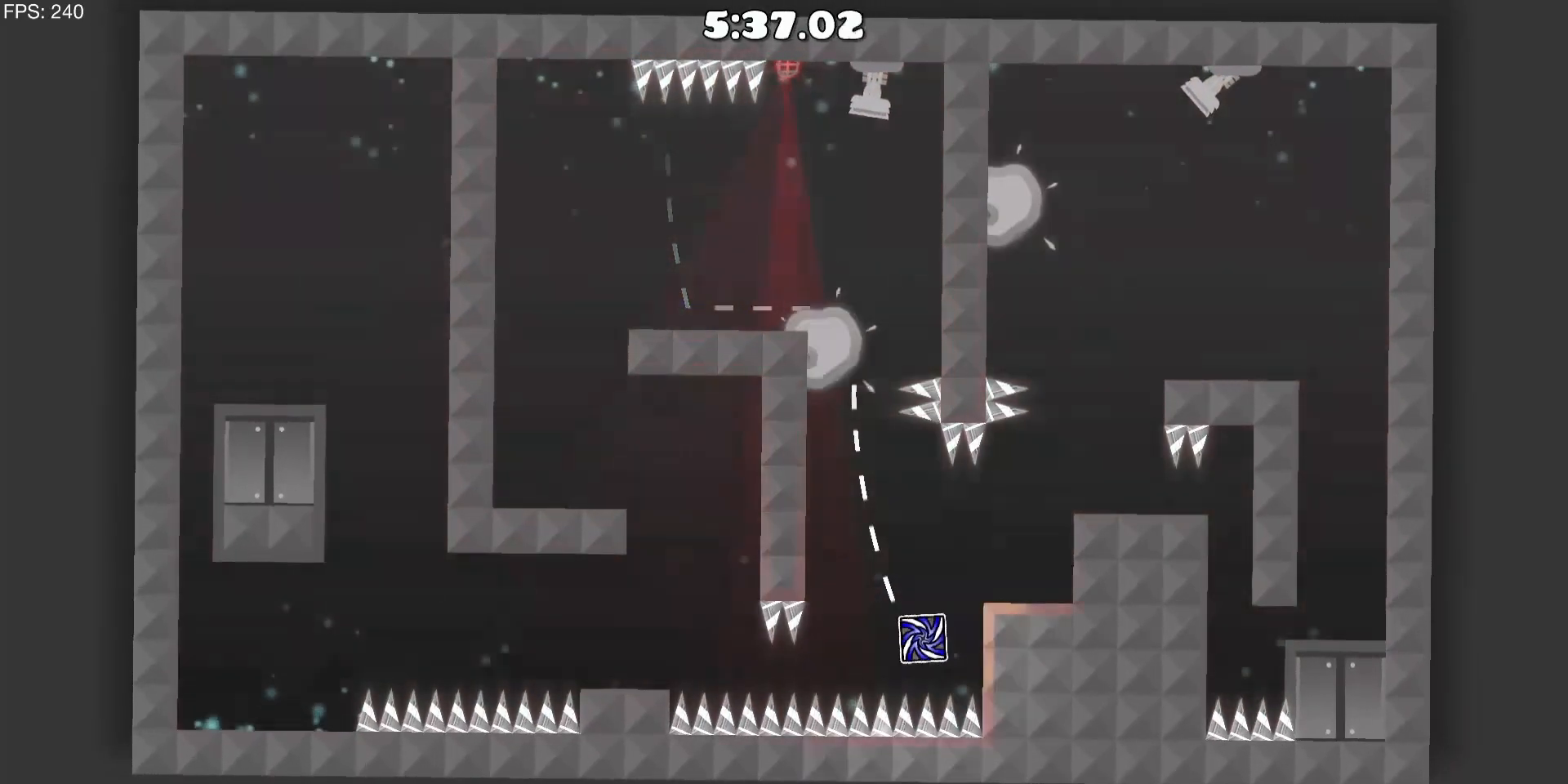
{"keys": ["d"], "mouse": [], "events": [[17, "mouse_left", "down"], [100, "mouse_left", "up"]]}
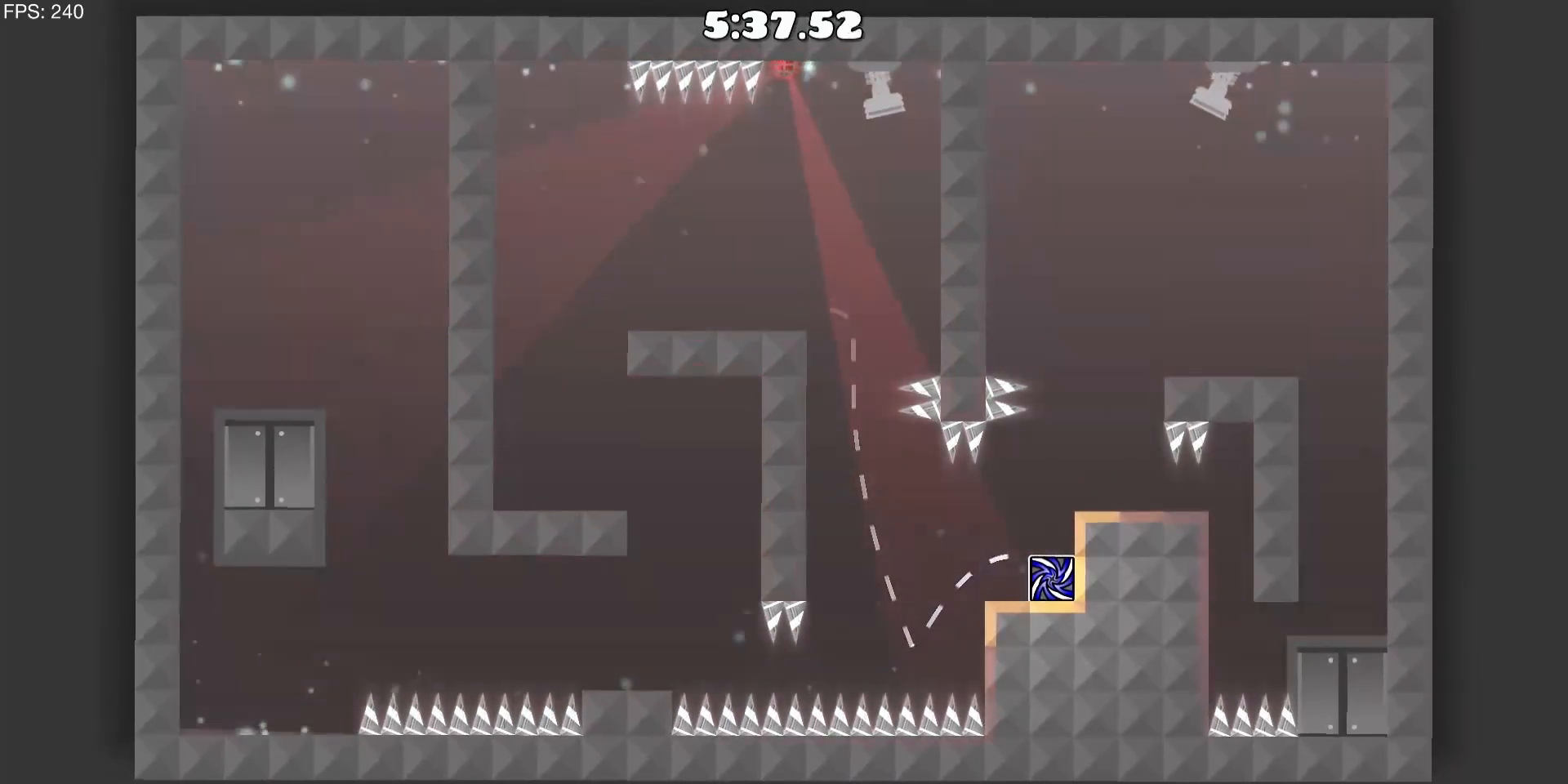
{"keys": [], "mouse": [], "events": [[67, "d", "up"]]}
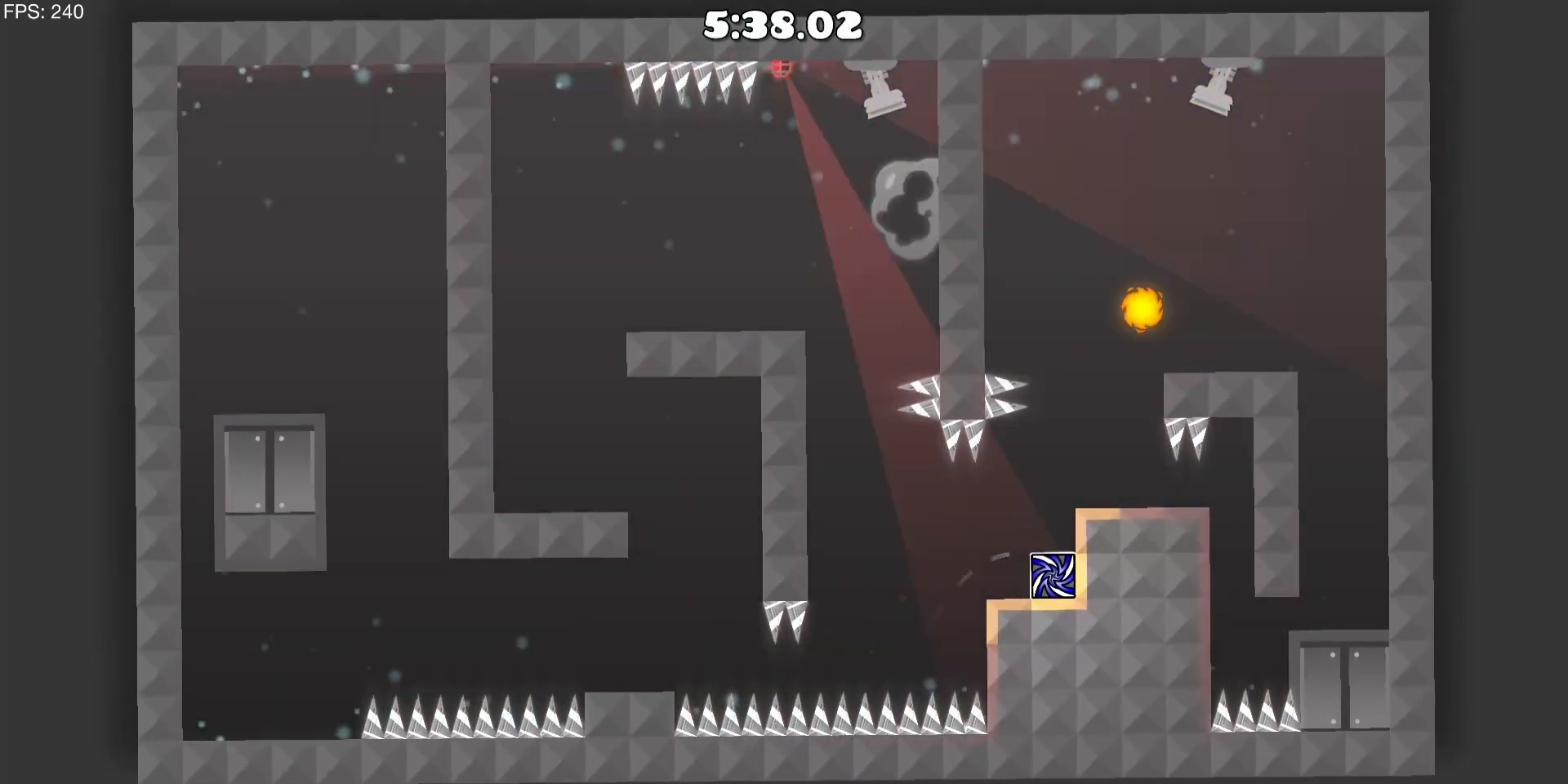
{"keys": [], "mouse": [], "events": []}
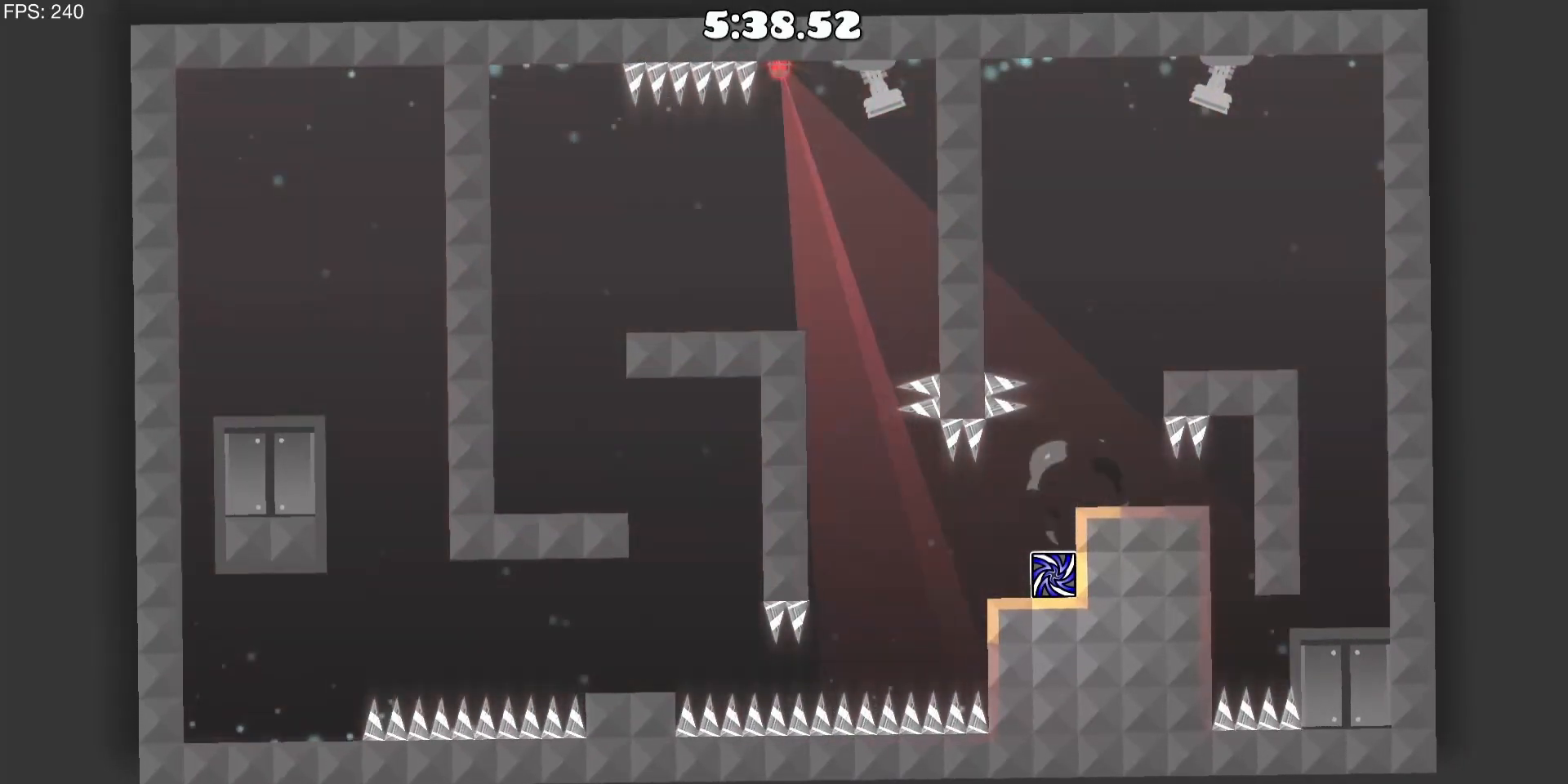
{"keys": [], "mouse": [], "events": []}
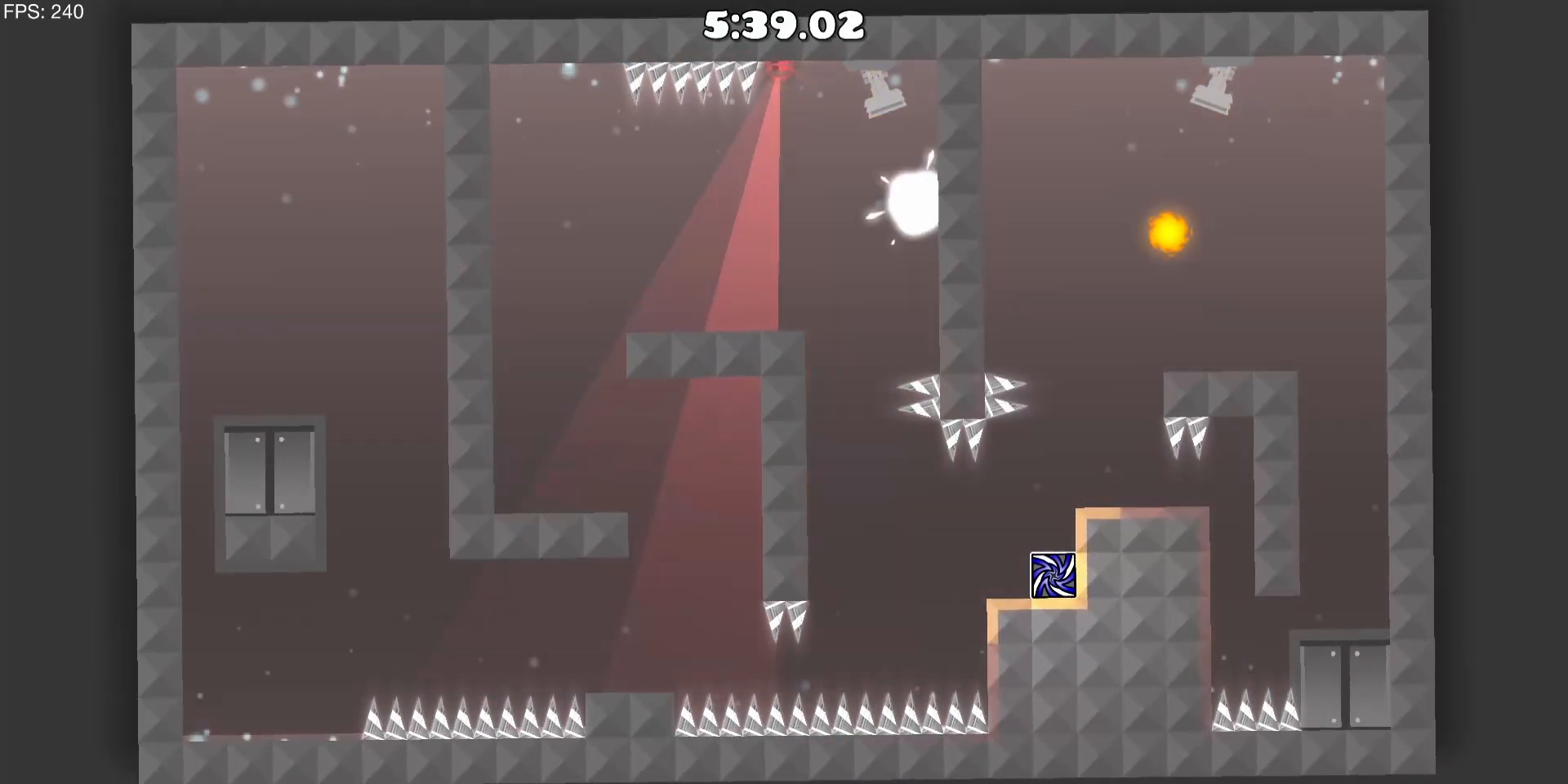
{"keys": [], "mouse": [], "events": []}
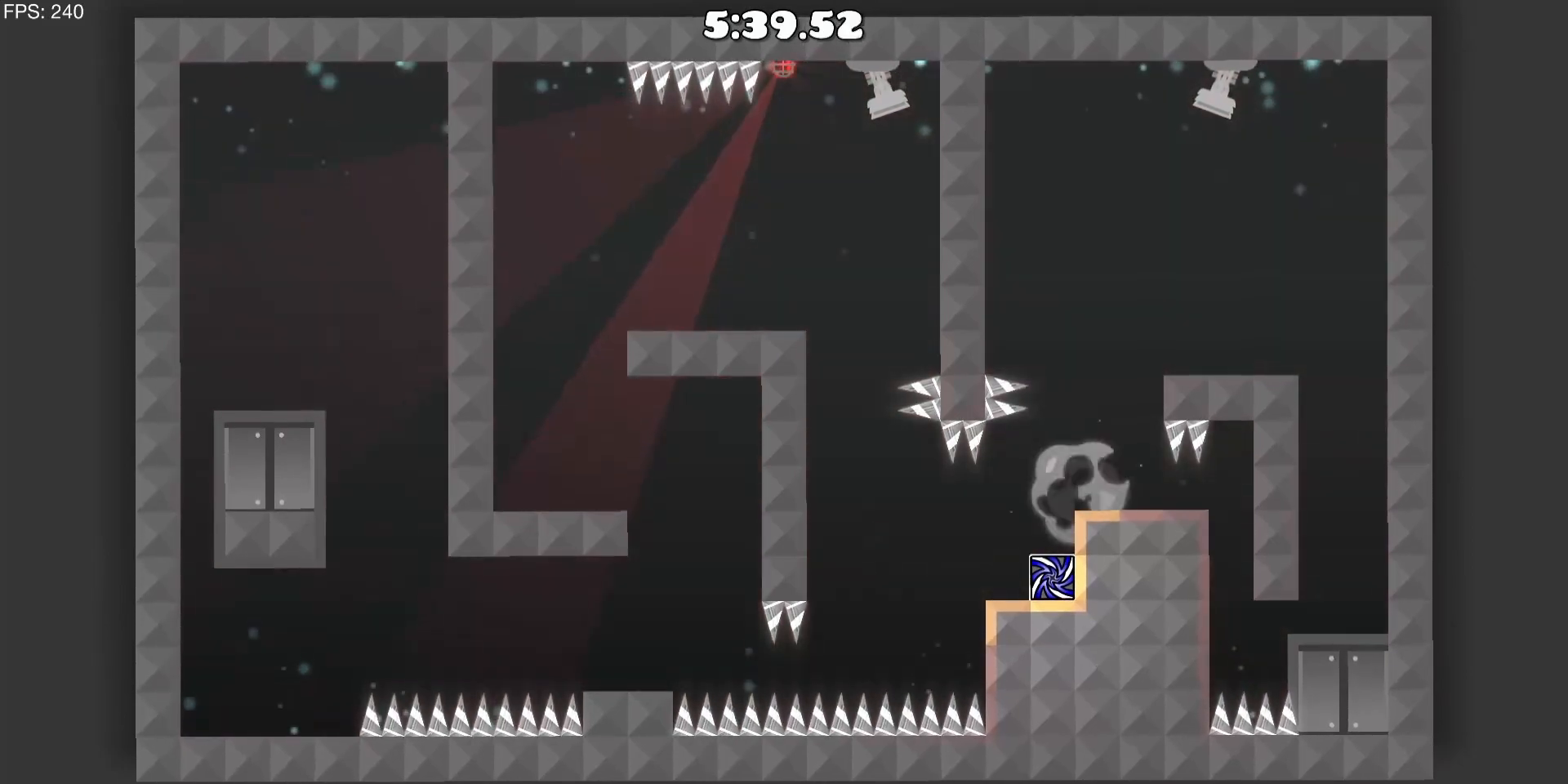
{"keys": [], "mouse": [], "events": [[33, "mouse_left", "down"], [83, "d", "down"], [283, "mouse_left", "up"], [317, "d", "up"]]}
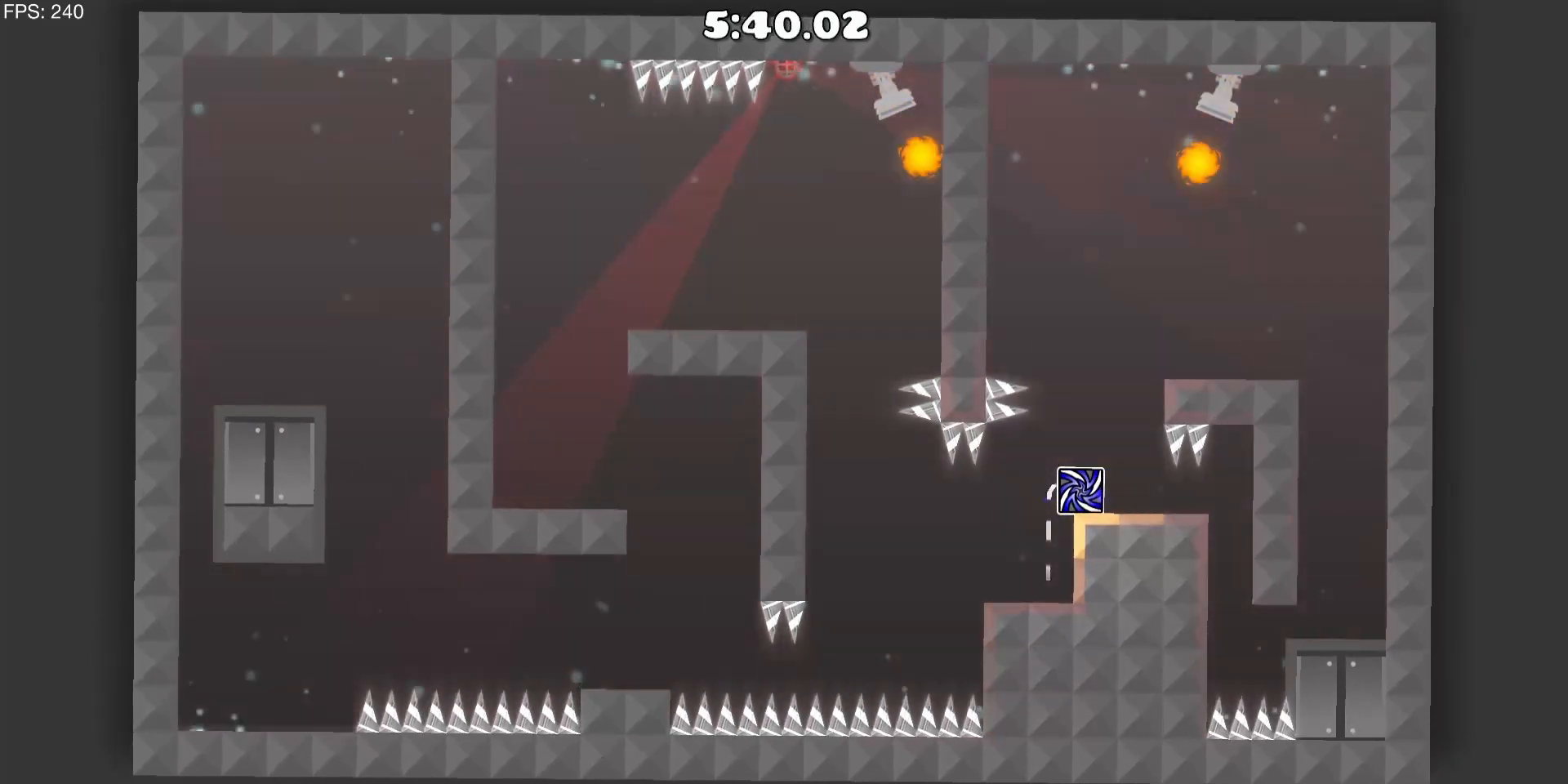
{"keys": ["d"], "mouse": [], "events": [[150, "a", "down"], [150, "mouse_left", "down"], [283, "a", "up"], [283, "mouse_left", "up"], [333, "mouse_left", "down"], [433, "d", "down"], [483, "mouse_left", "up"]]}